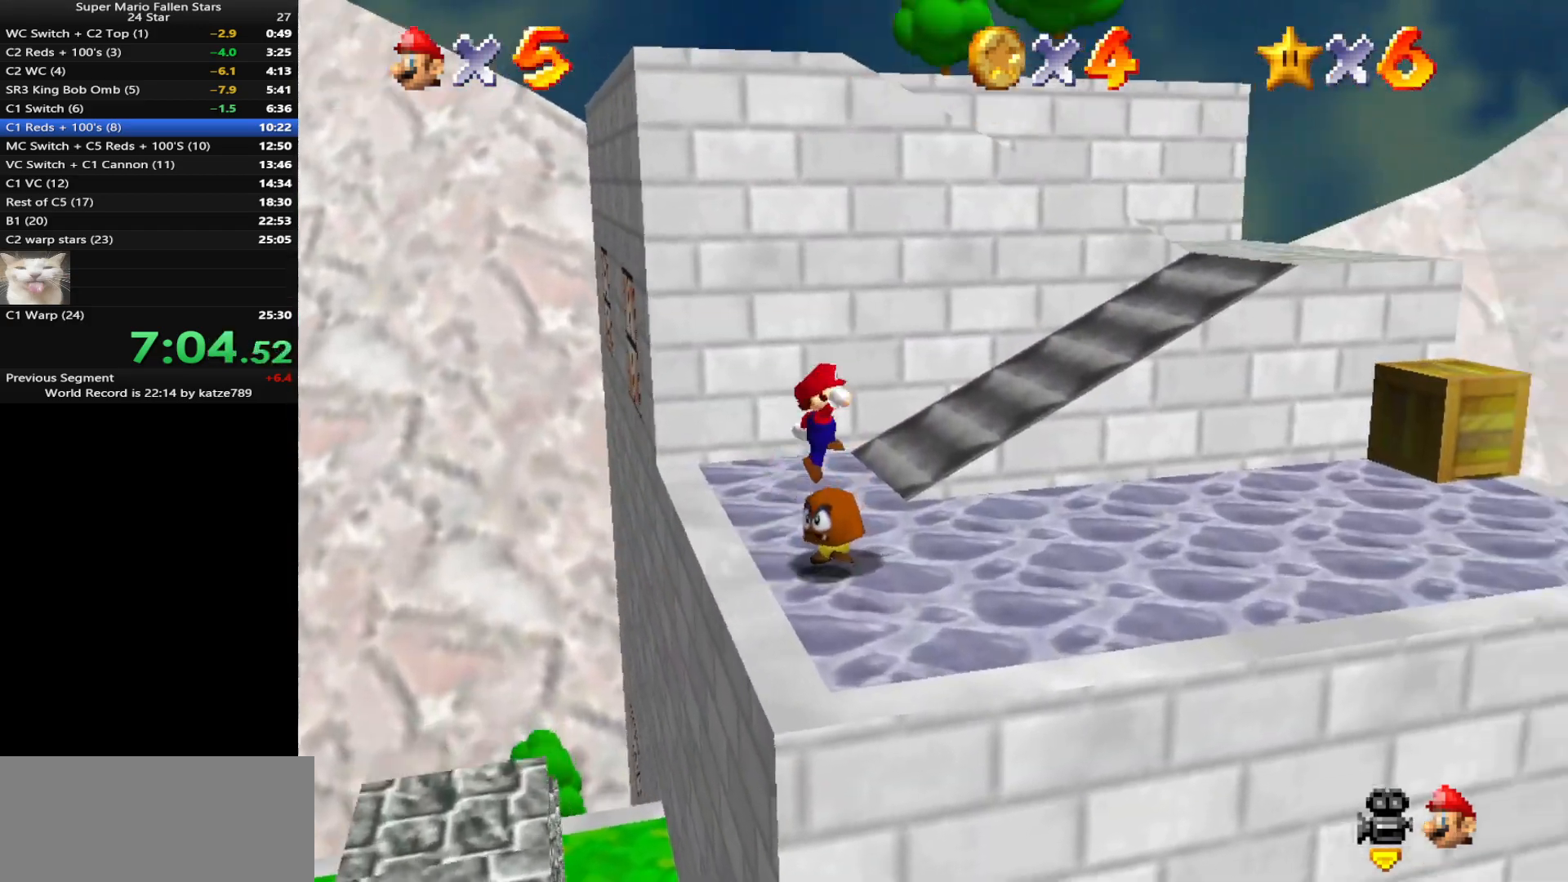
Gameplay with a controller (Nintendo layout); each line is a JSON object with the inputs held at the frame after it. "events" lists button and stick changes between this image and that frame as [ms after this image, input, new state], when the widget could be followed in between. Not read: L3 R3 START.
{"buttons": ["A"], "left_stick": "up-right", "events": [[50, "A", "up"], [250, "left_stick", "up-right"], [350, "B", "down"], [417, "B", "up"], [467, "A", "down"]]}
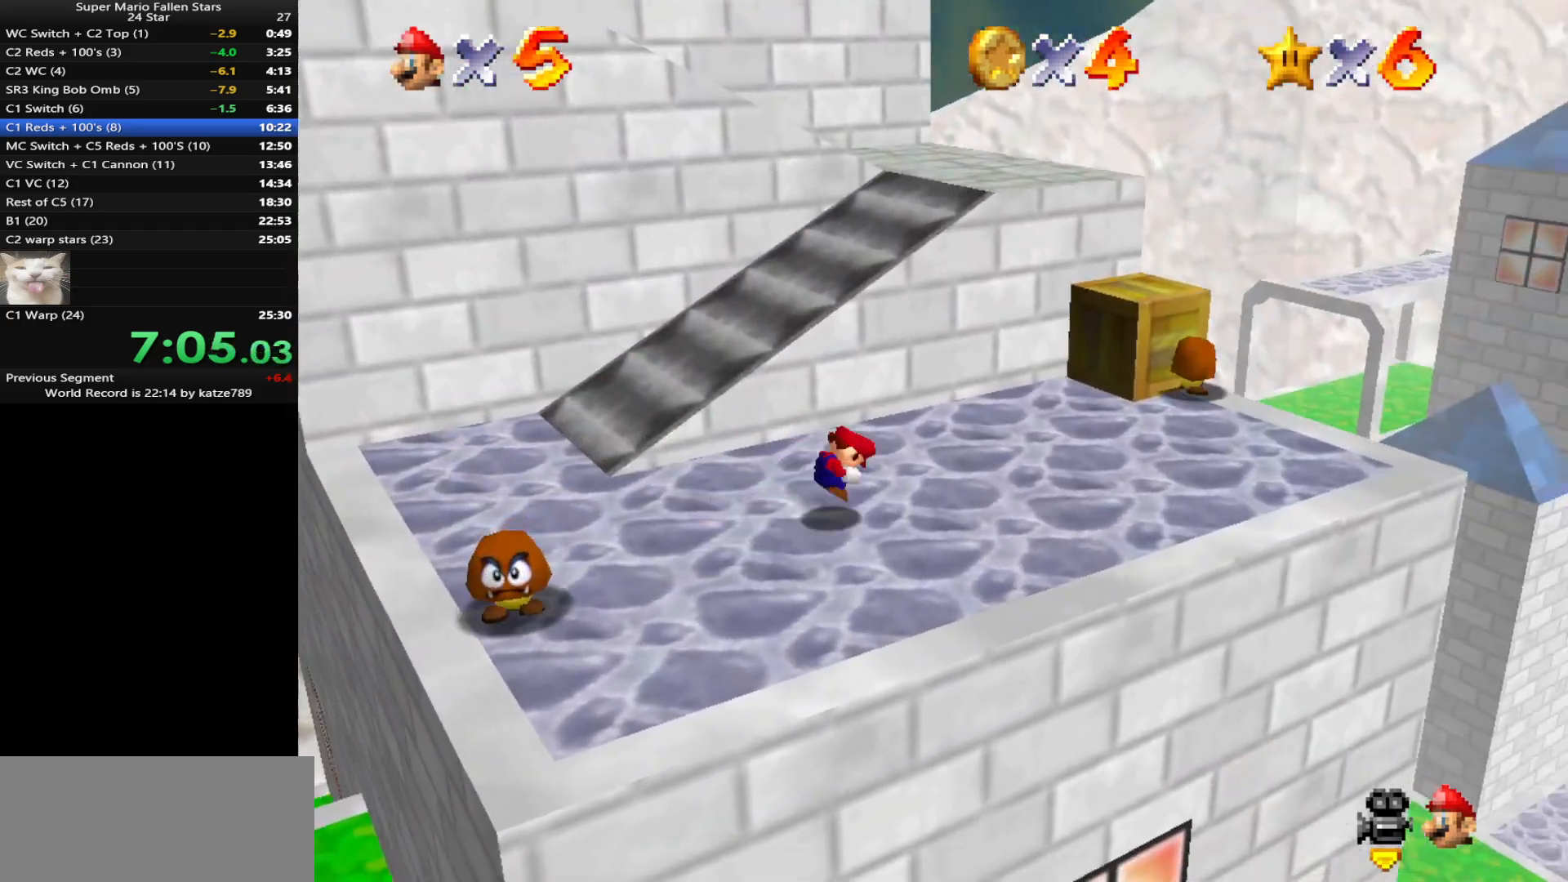
{"buttons": [], "left_stick": "up", "events": [[133, "A", "up"], [133, "left_stick", "up-left"], [183, "left_stick", "down-left"], [250, "C_DOWN", "down"], [250, "C_RIGHT", "down"], [250, "left_stick", "center"], [383, "C_DOWN", "up"], [383, "C_RIGHT", "up"], [383, "left_stick", "up"]]}
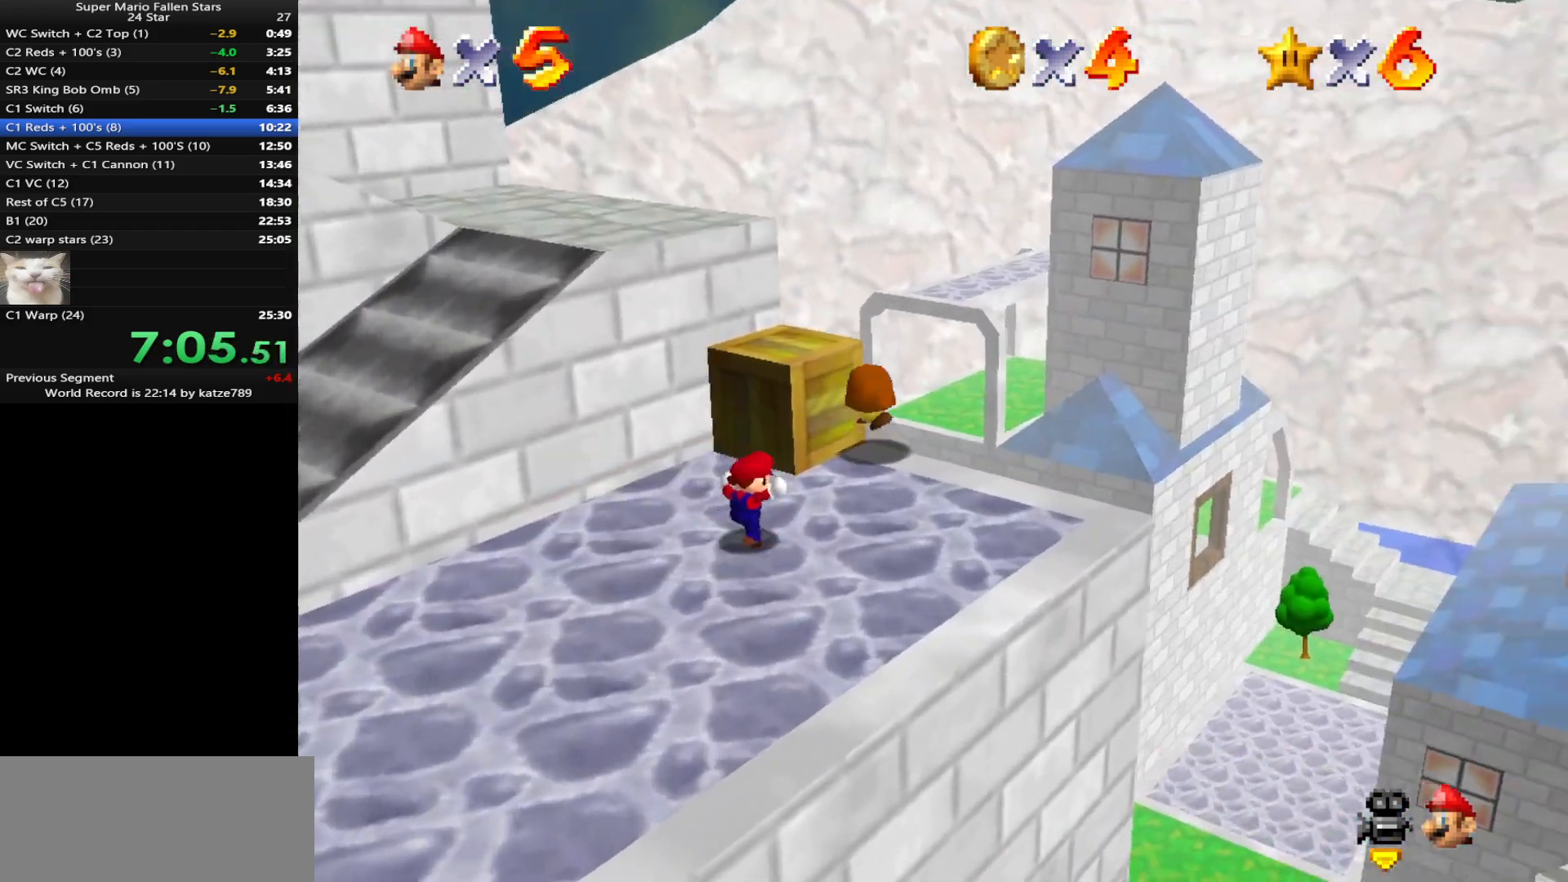
{"buttons": ["Z", "C_DOWN", "C_RIGHT"], "left_stick": "up-right", "events": [[150, "A", "down"], [367, "A", "up"], [400, "left_stick", "up-right"], [417, "C_DOWN", "down"], [417, "C_RIGHT", "down"], [483, "Z", "down"]]}
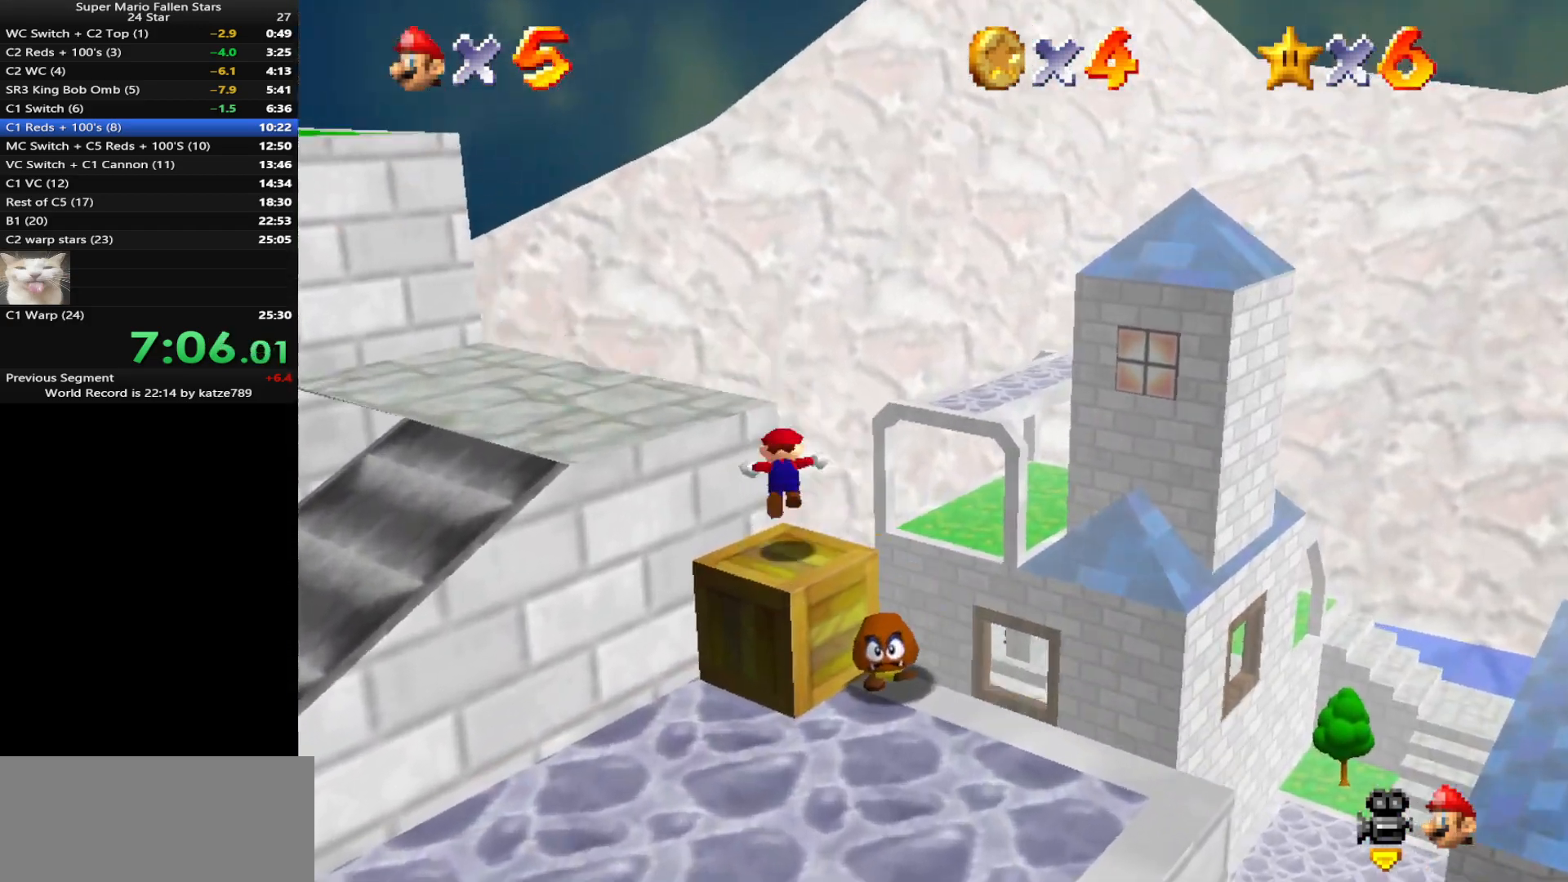
{"buttons": [], "left_stick": "center", "events": [[83, "C_DOWN", "up"], [83, "C_RIGHT", "up"], [150, "C_DOWN", "down"], [150, "C_RIGHT", "down"], [150, "Z", "up"], [300, "C_DOWN", "up"], [300, "C_RIGHT", "up"], [333, "left_stick", "center"], [367, "C_DOWN", "down"], [367, "C_RIGHT", "down"], [483, "C_DOWN", "up"], [483, "C_RIGHT", "up"]]}
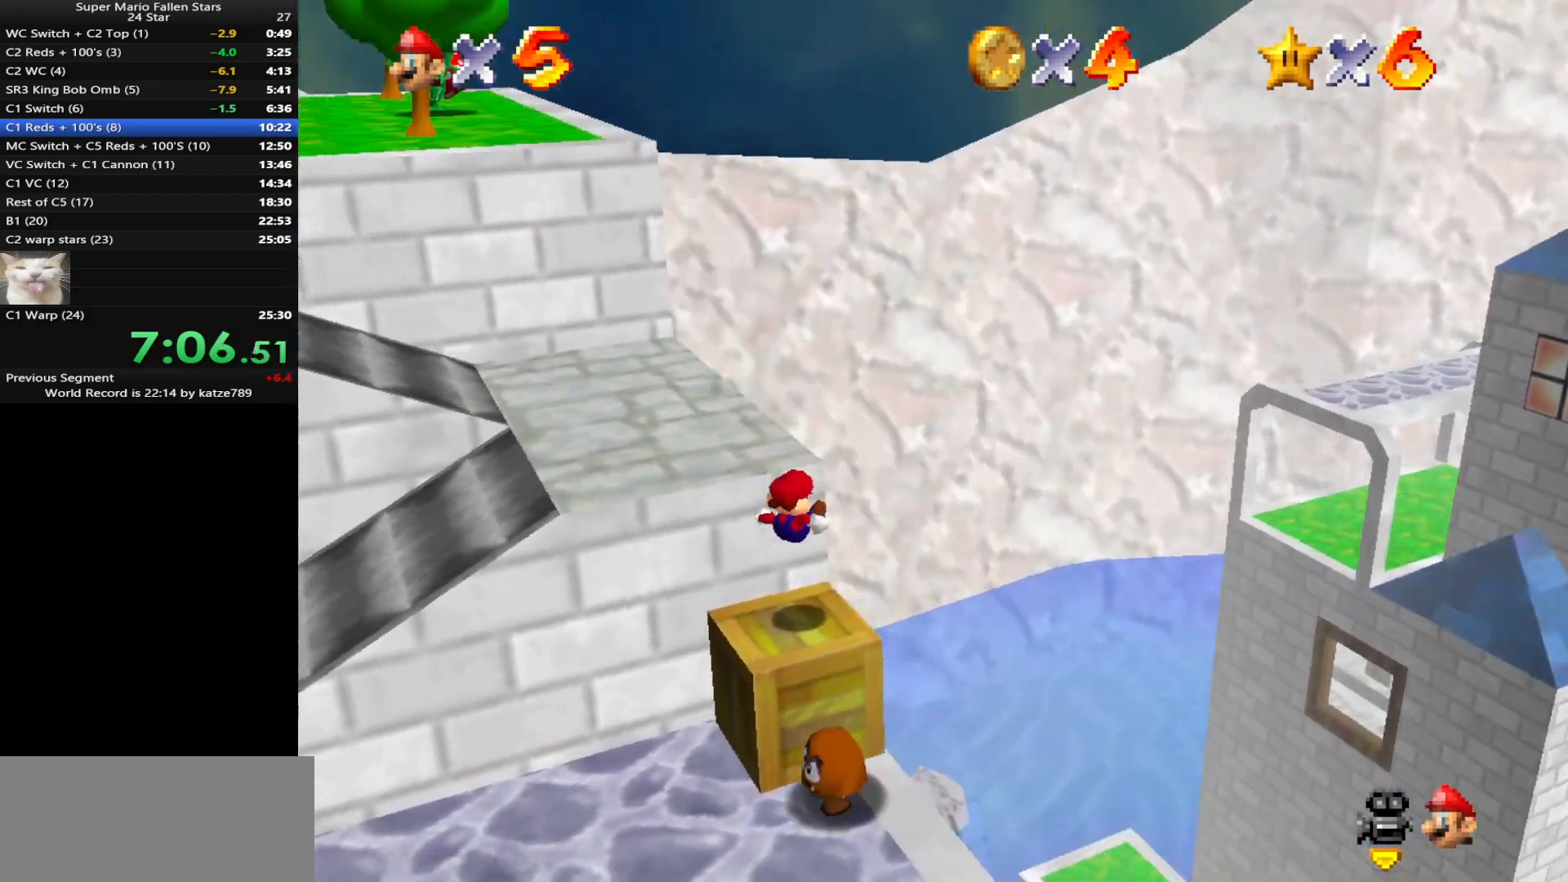
{"buttons": ["A"], "left_stick": "center", "events": [[50, "C_DOWN", "down"], [233, "C_DOWN", "up"], [483, "A", "down"]]}
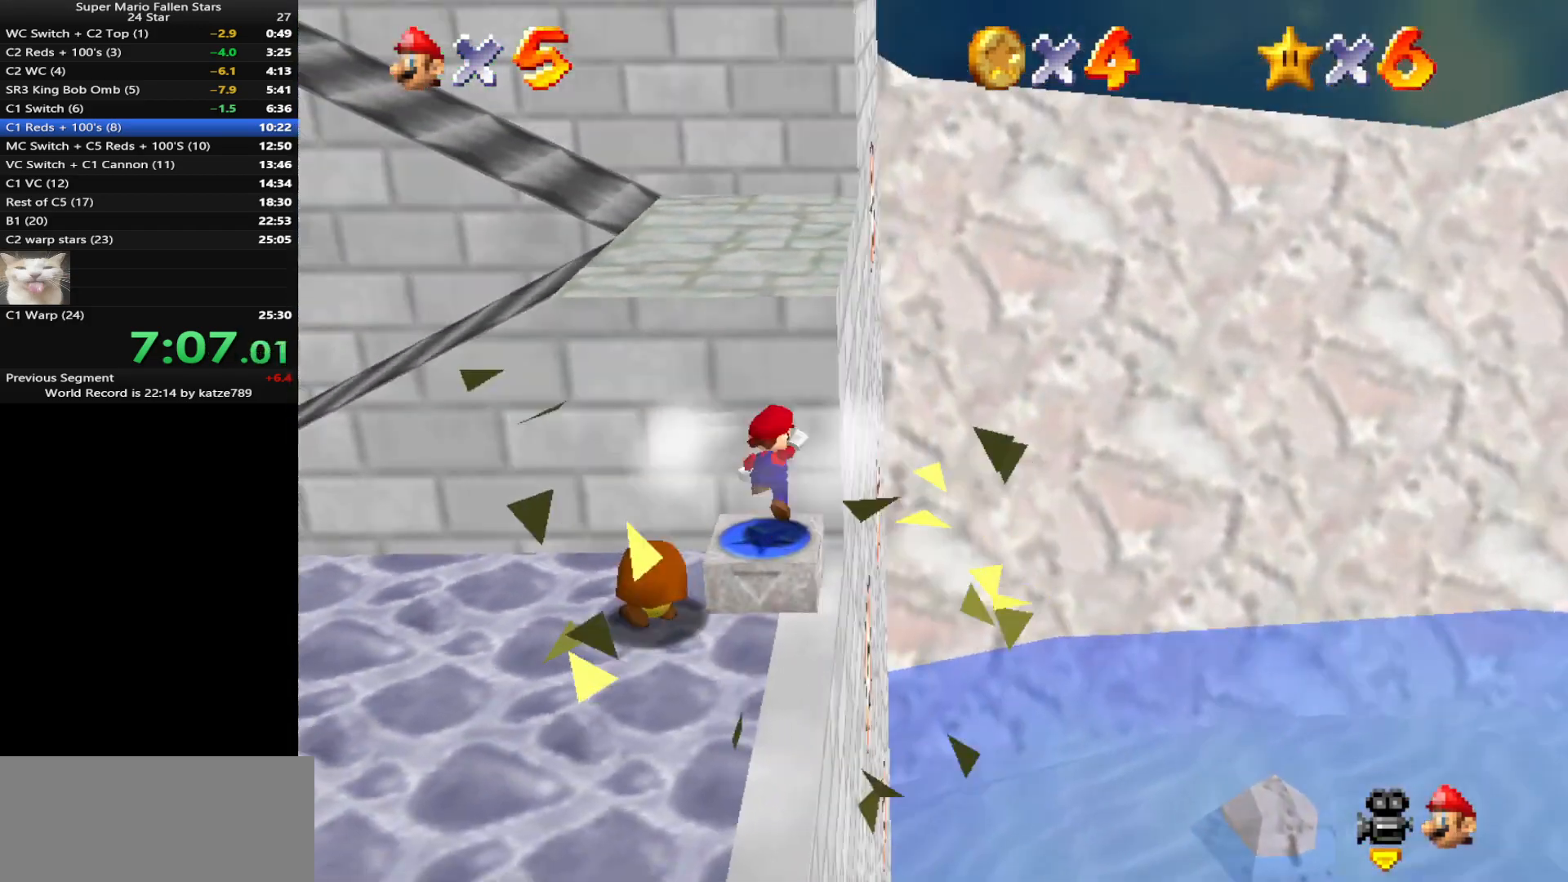
{"buttons": [], "left_stick": "center", "events": [[50, "Z", "down"], [83, "A", "up"], [300, "Z", "up"]]}
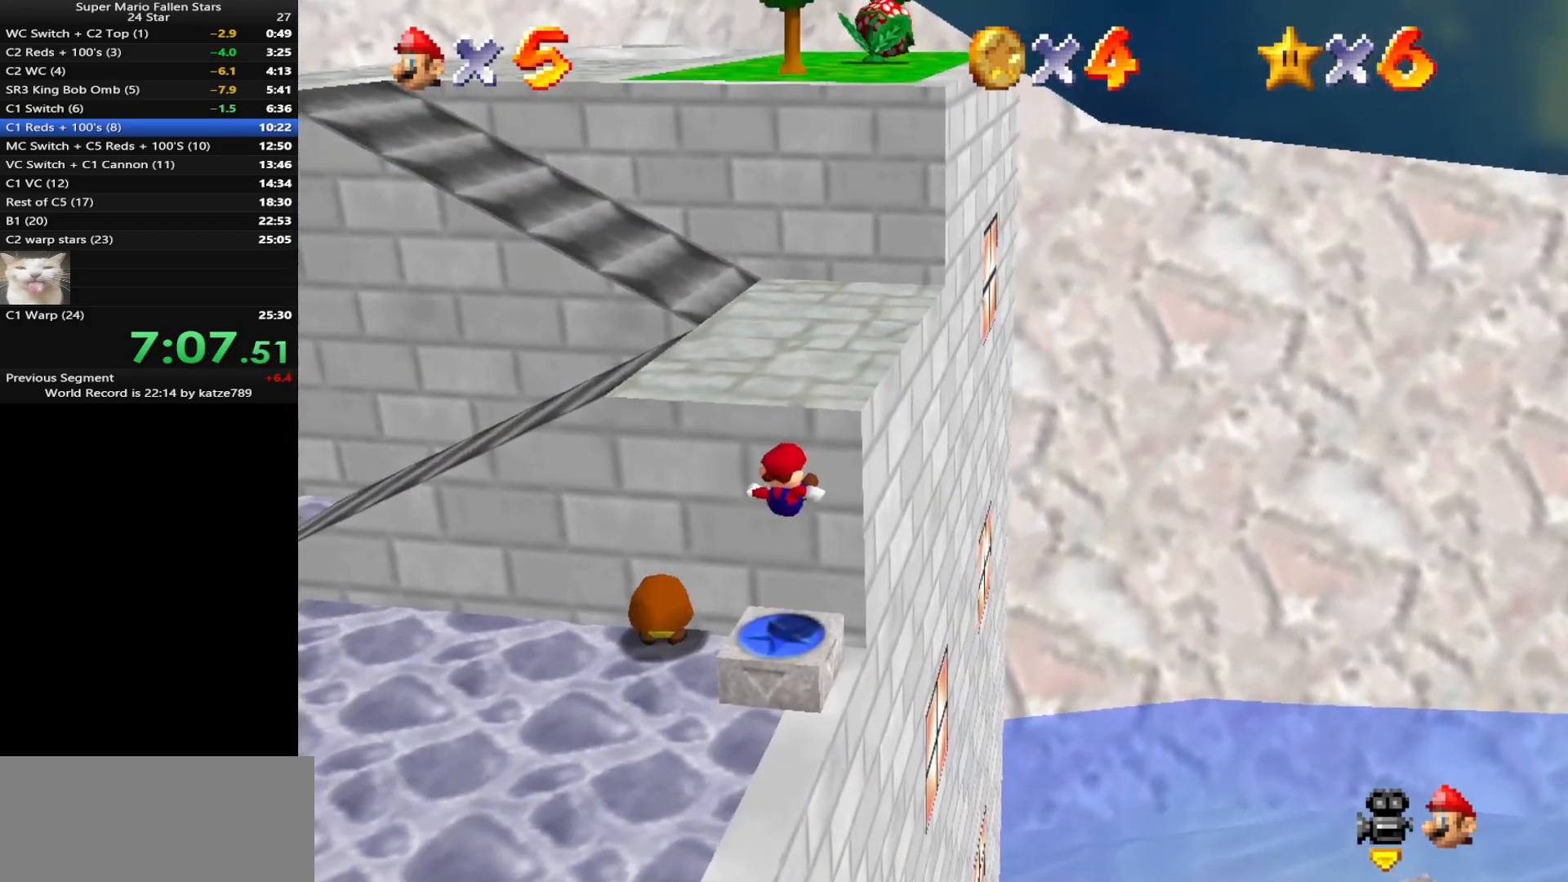
{"buttons": [], "left_stick": "down-left", "events": [[200, "left_stick", "down-left"]]}
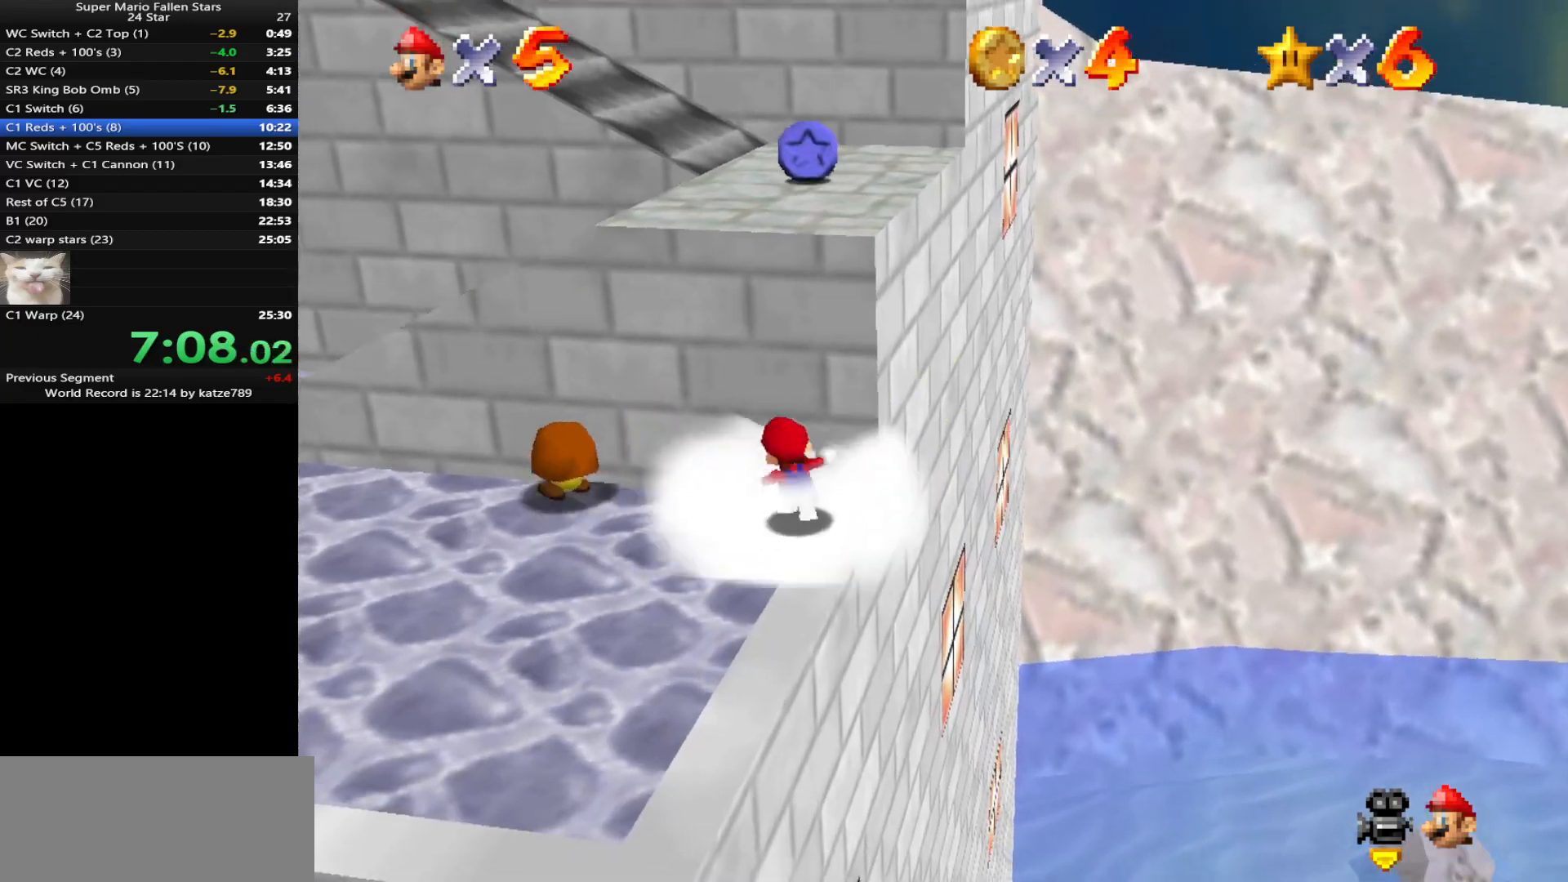
{"buttons": [], "left_stick": "up-right", "events": [[333, "left_stick", "down-right"], [417, "left_stick", "up-right"]]}
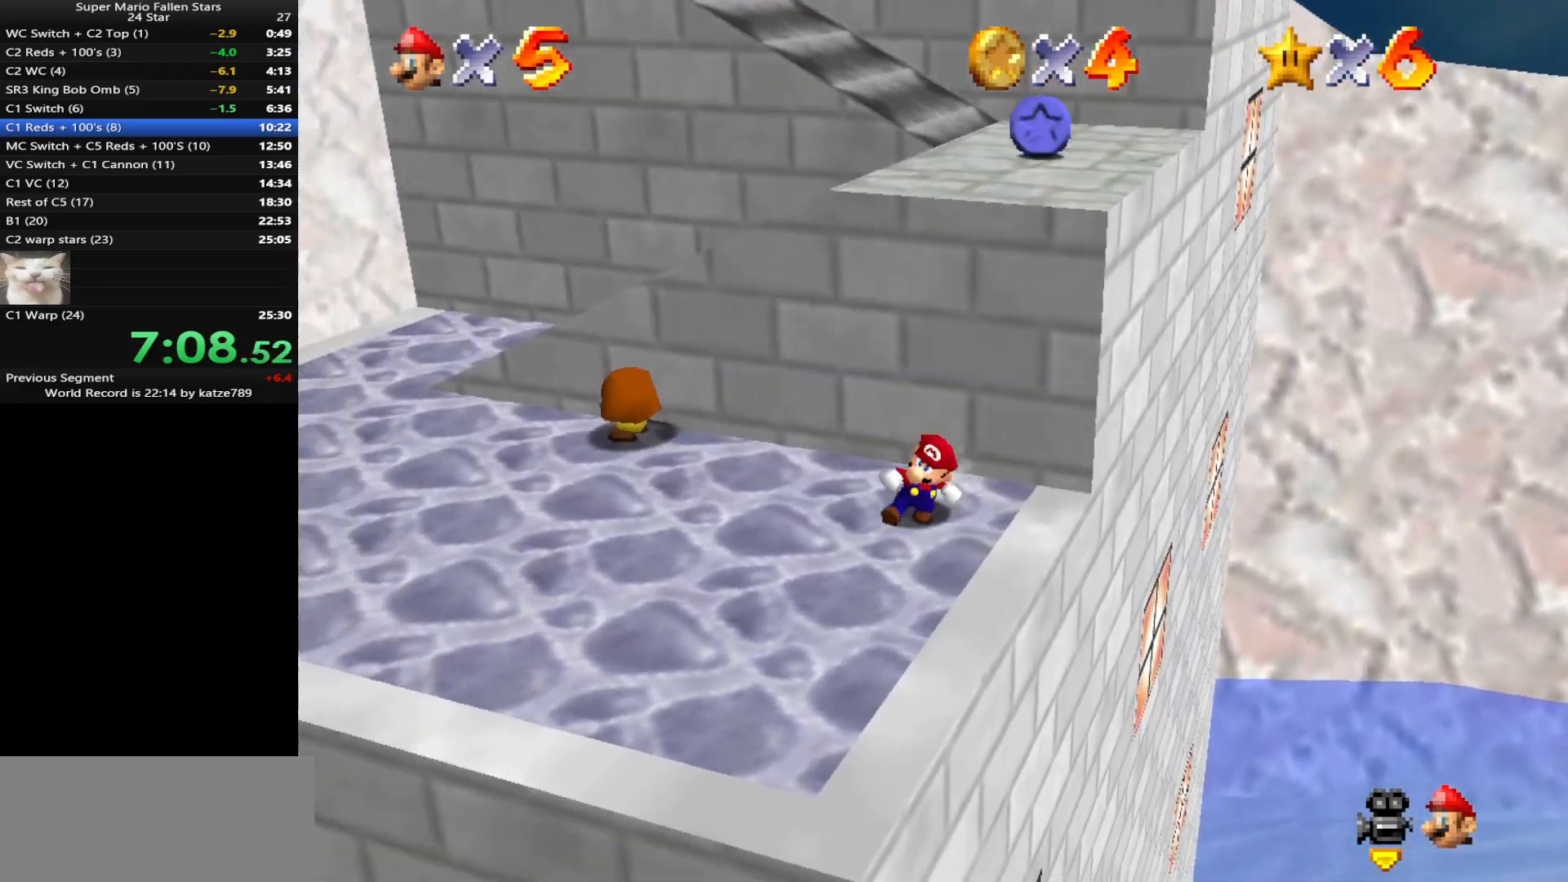
{"buttons": [], "left_stick": "up-right", "events": [[17, "A", "down"], [417, "A", "up"]]}
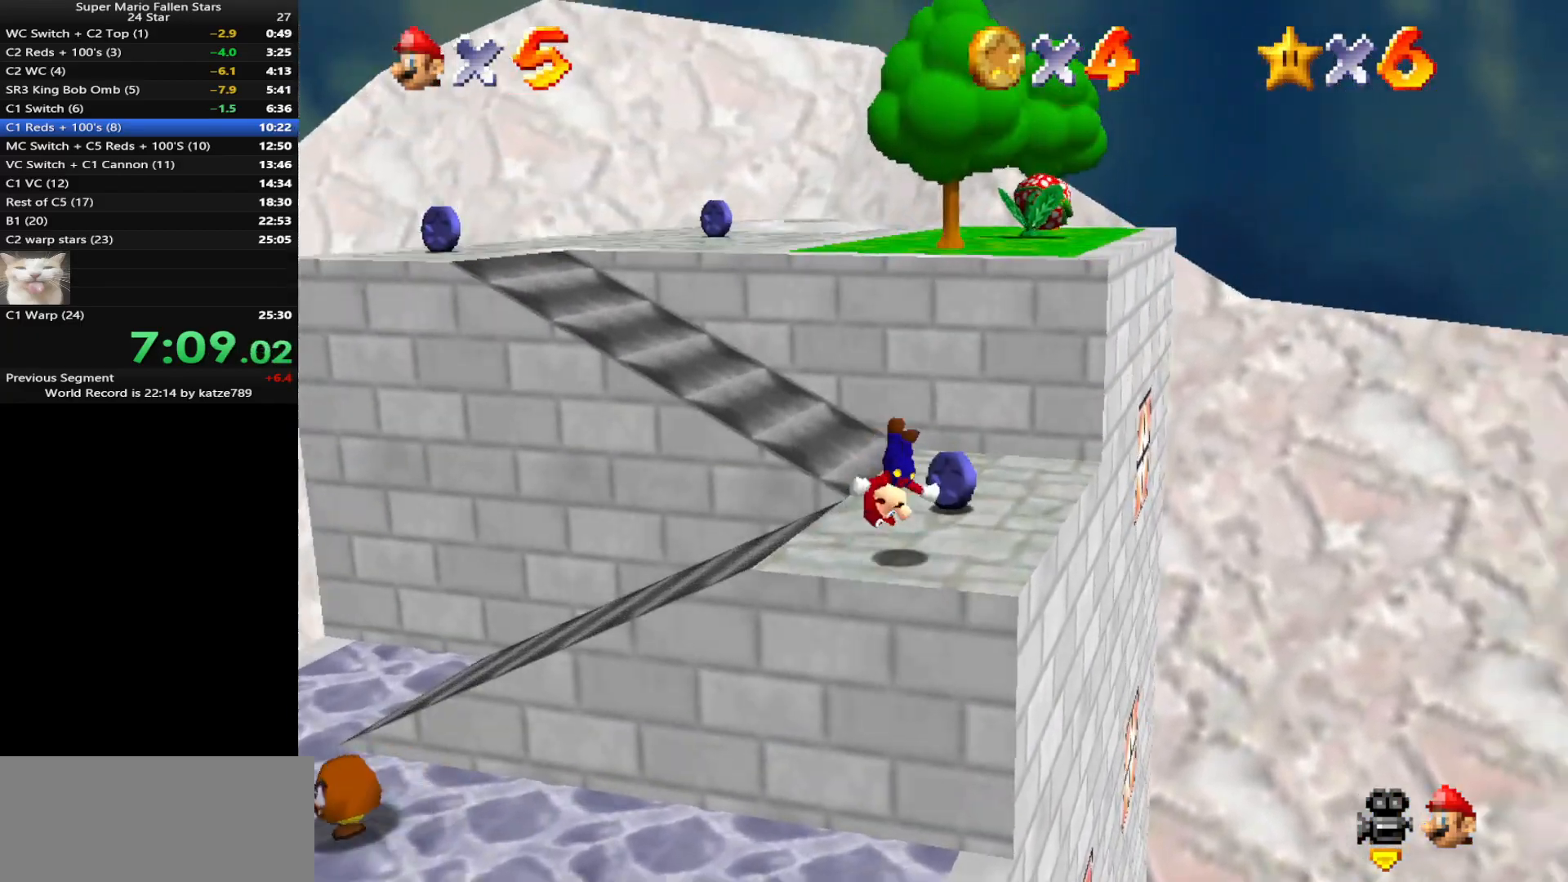
{"buttons": [], "left_stick": "up-left", "events": [[133, "C_DOWN", "down"], [133, "left_stick", "up"], [167, "C_RIGHT", "down"], [250, "C_DOWN", "up"], [250, "C_RIGHT", "up"], [317, "left_stick", "up-left"]]}
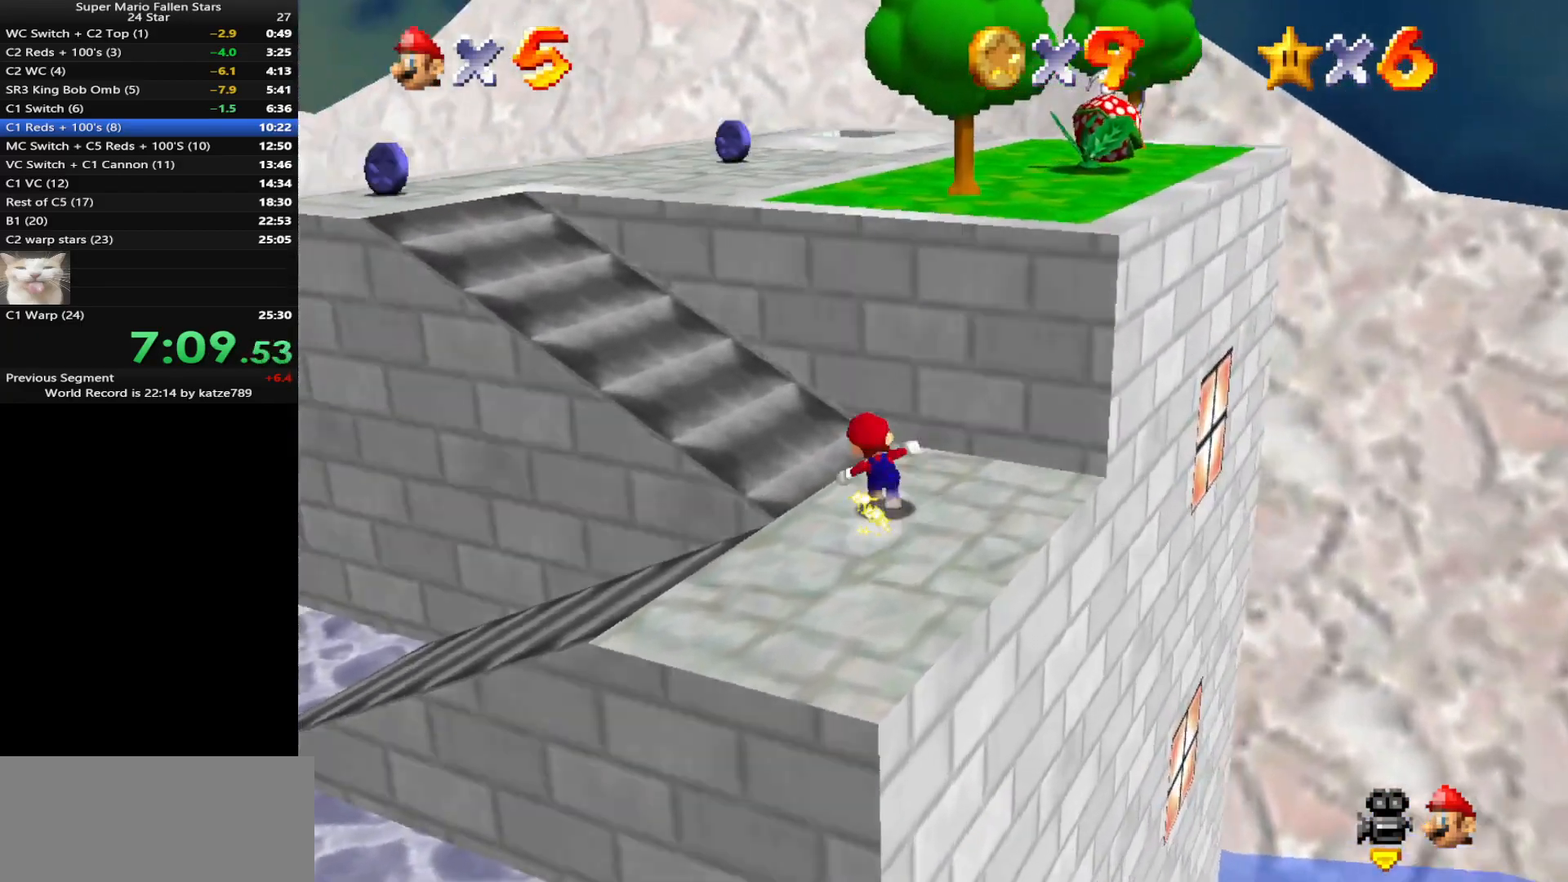
{"buttons": ["A"], "left_stick": "up-left", "events": [[167, "A", "down"], [217, "A", "up"], [400, "B", "down"], [450, "B", "up"], [483, "A", "down"]]}
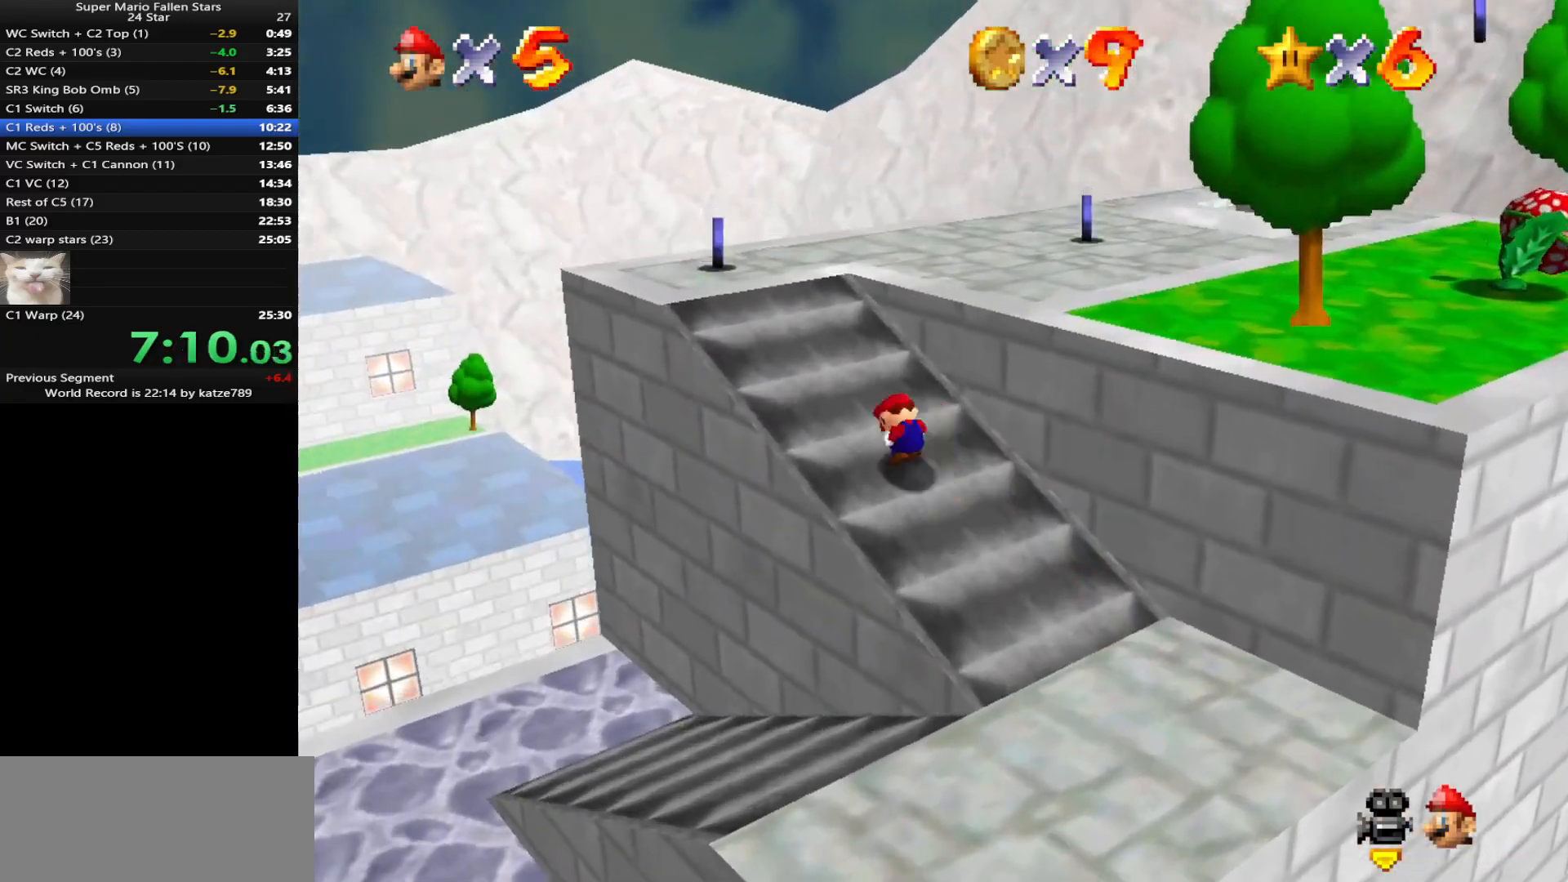
{"buttons": ["C_LEFT"], "left_stick": "up", "events": [[217, "A", "up"], [367, "left_stick", "up"], [450, "C_LEFT", "down"]]}
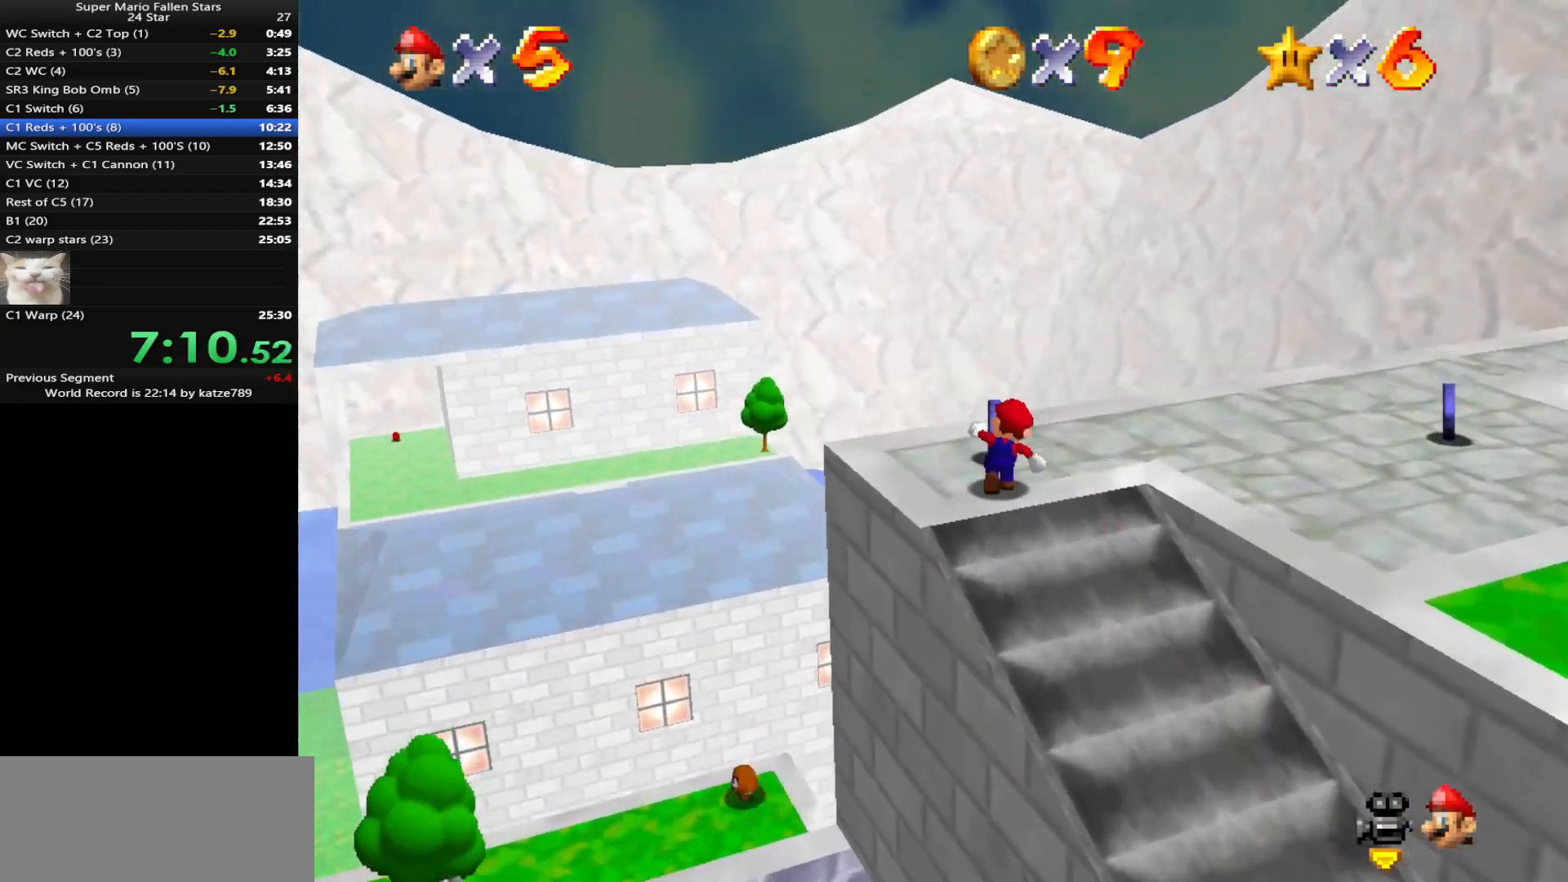
{"buttons": ["C_LEFT"], "left_stick": "up-right", "events": [[17, "C_DOWN", "down"], [50, "left_stick", "up-right"], [83, "C_DOWN", "up"], [117, "C_LEFT", "up"], [200, "C_LEFT", "down"], [267, "C_DOWN", "down"], [300, "C_DOWN", "up"], [333, "C_LEFT", "up"], [433, "C_LEFT", "down"]]}
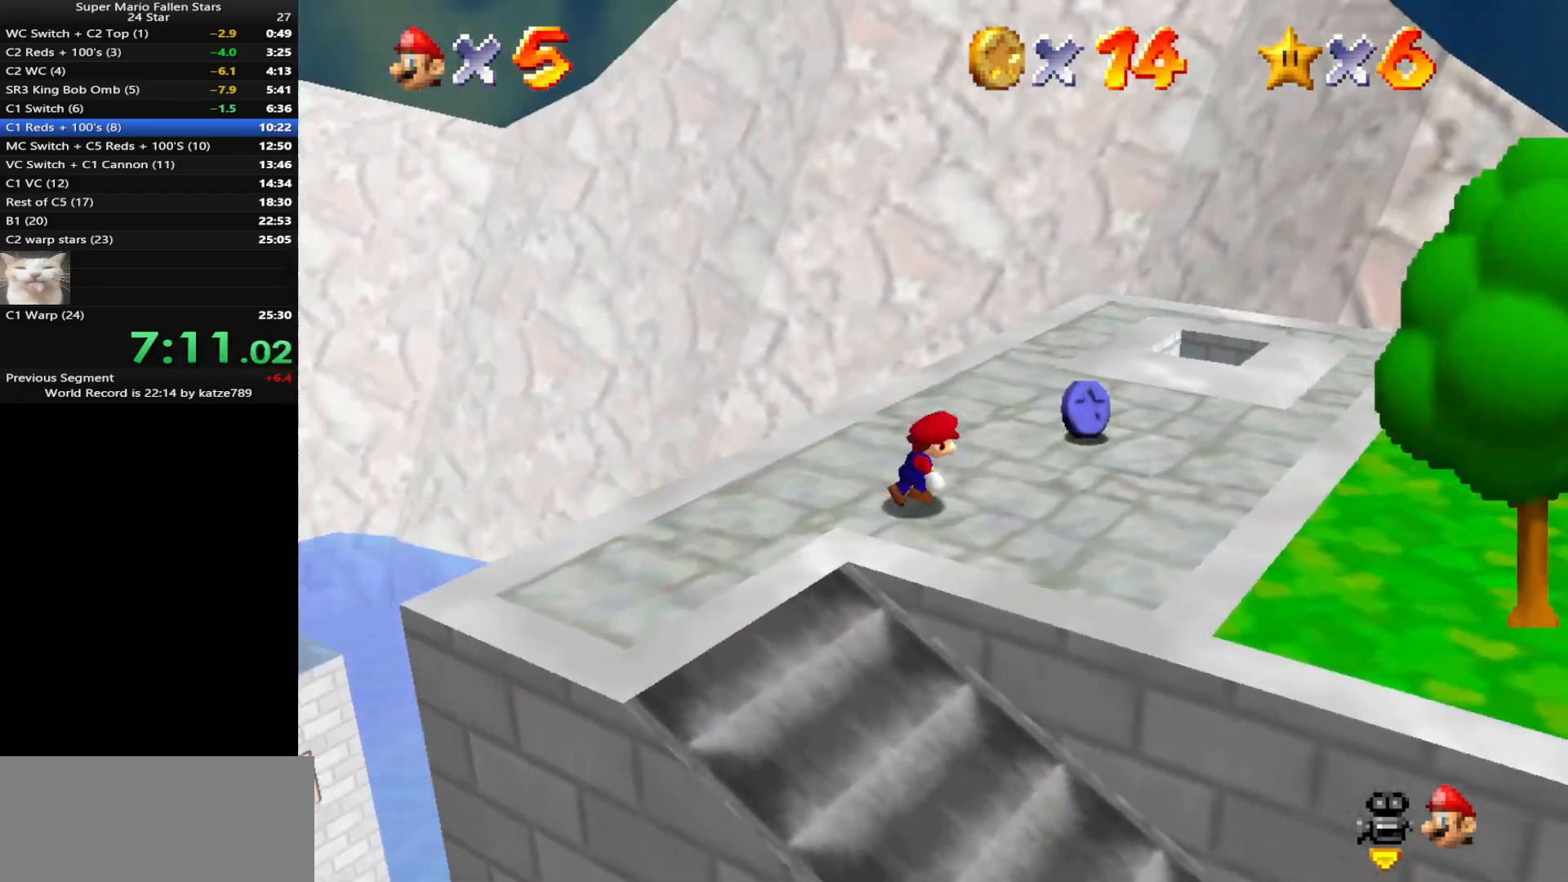
{"buttons": [], "left_stick": "up-right", "events": [[17, "C_LEFT", "up"], [83, "left_stick", "up"], [117, "C_LEFT", "down"], [267, "C_LEFT", "up"], [300, "left_stick", "up-right"]]}
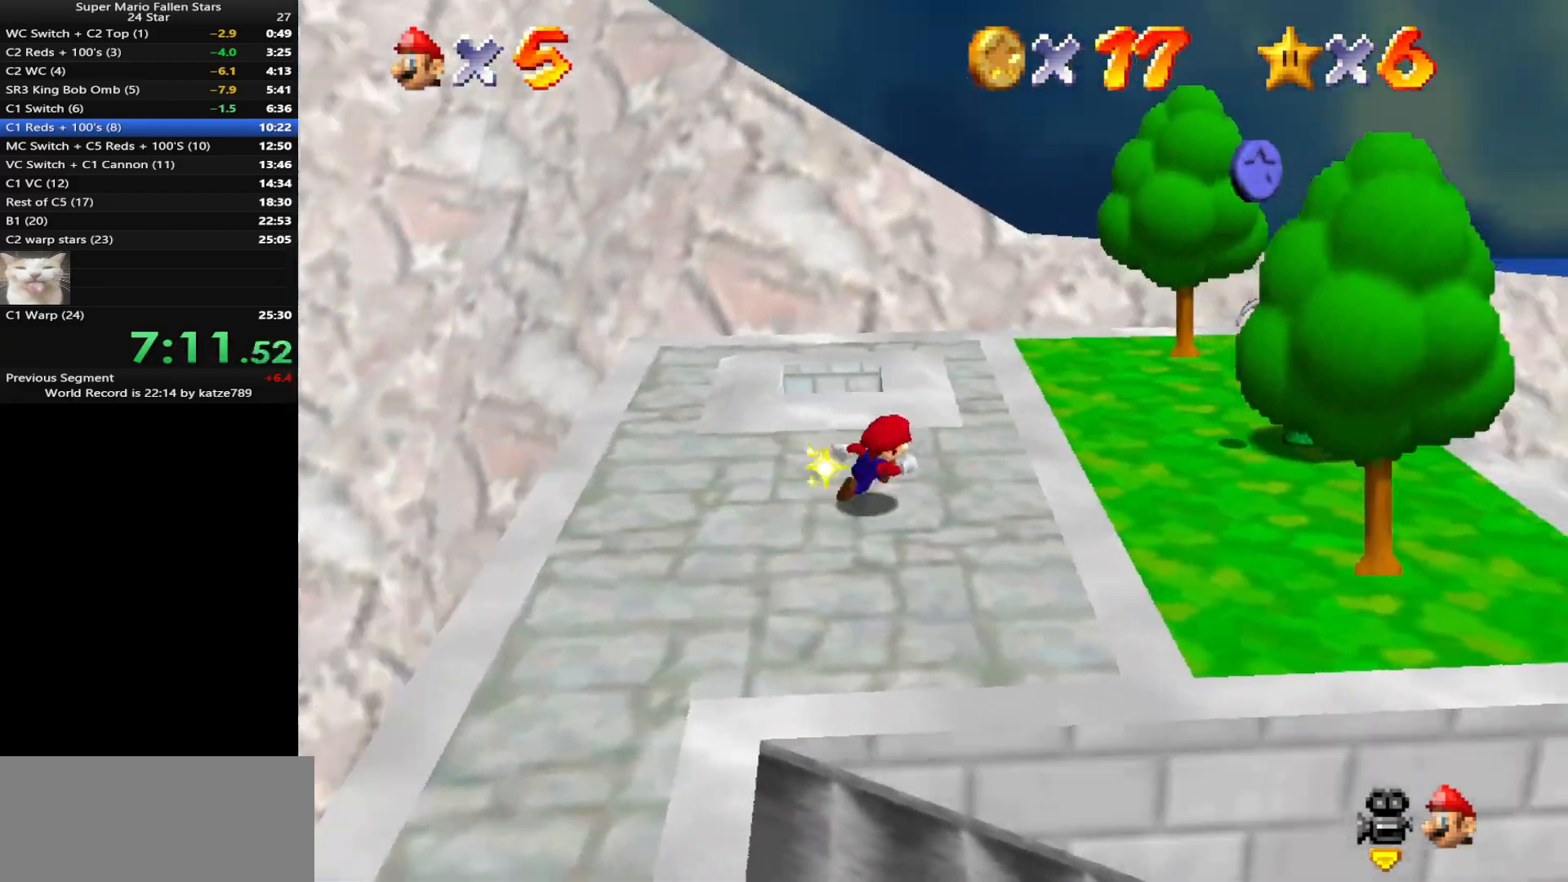
{"buttons": [], "left_stick": "down-left", "events": [[200, "B", "down"], [333, "B", "up"], [400, "left_stick", "down-left"]]}
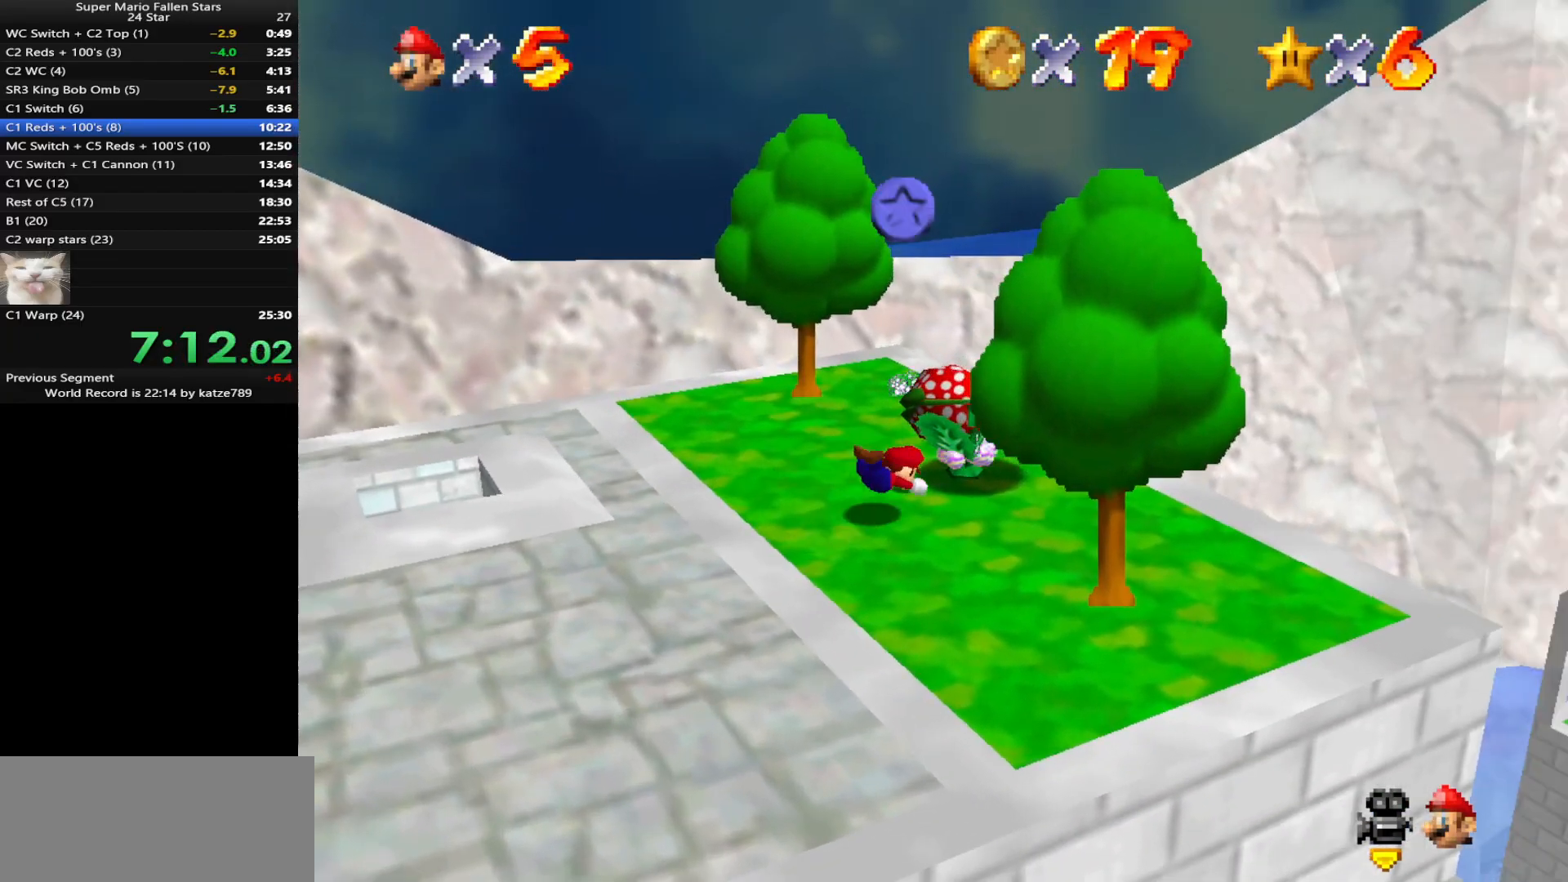
{"buttons": [], "left_stick": "down-left", "events": [[117, "A", "down"], [267, "A", "up"]]}
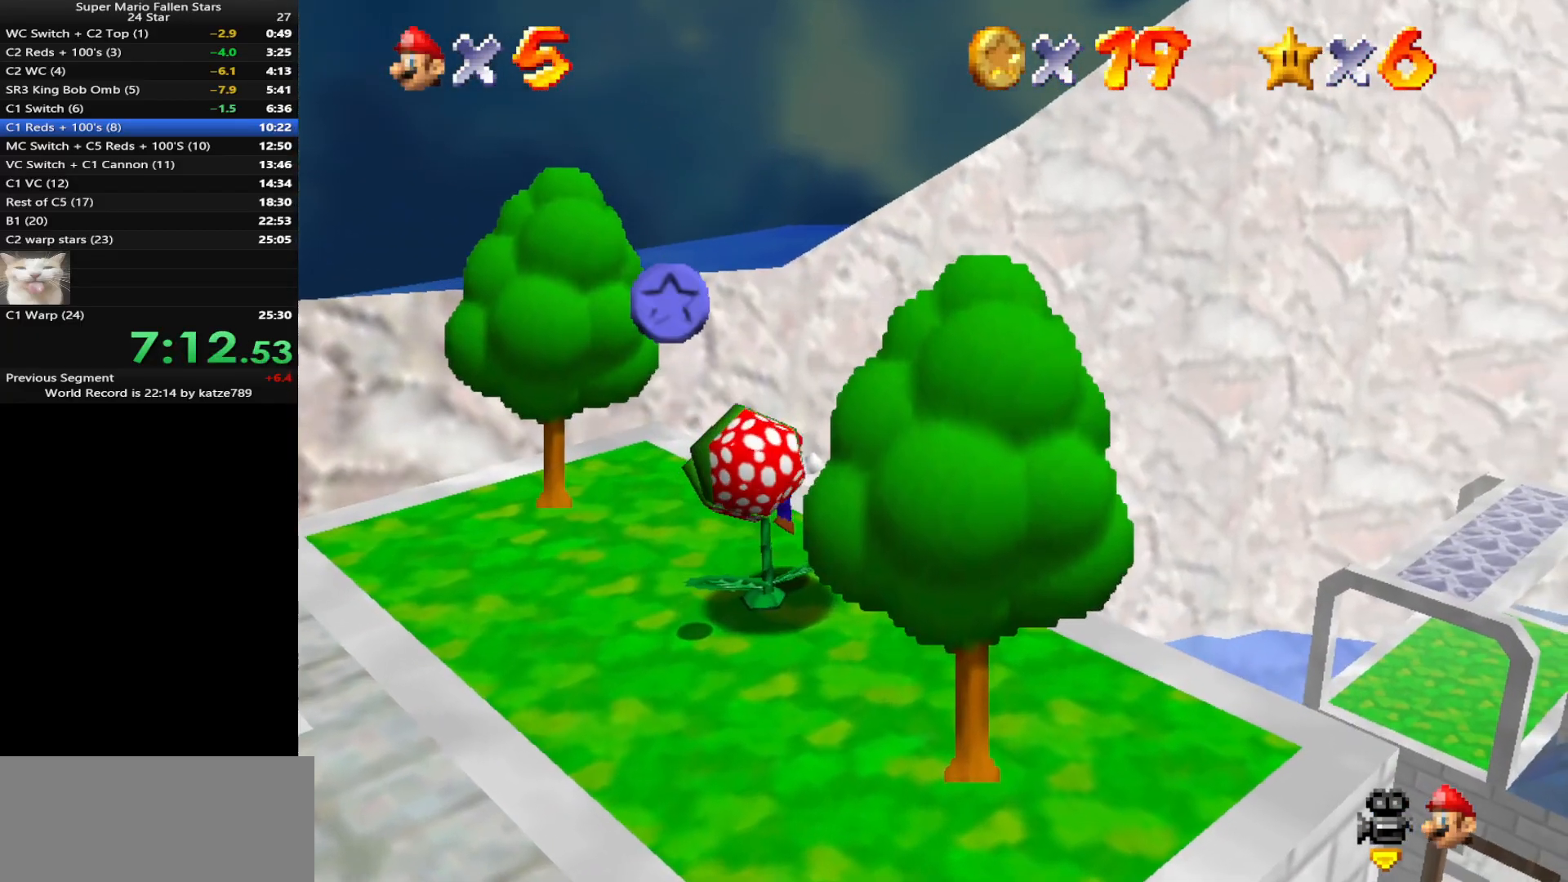
{"buttons": ["A"], "left_stick": "down-left", "events": [[117, "left_stick", "center"], [267, "A", "down"], [267, "left_stick", "down-left"]]}
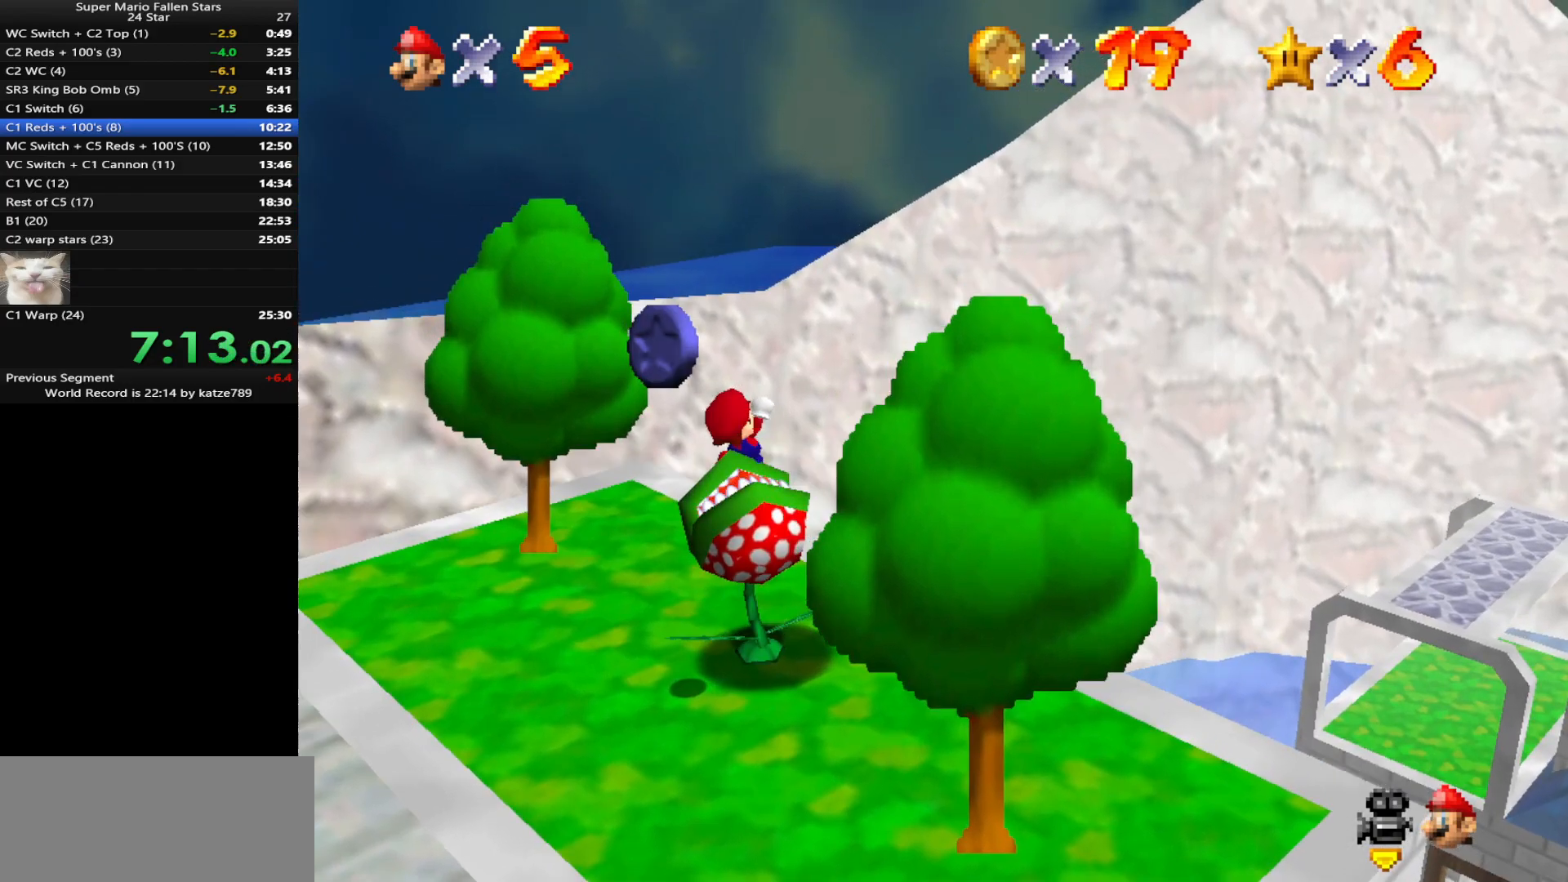
{"buttons": ["C_DOWN", "C_RIGHT"], "left_stick": "up-right", "events": [[83, "A", "up"], [83, "B", "down"], [117, "left_stick", "center"], [233, "B", "up"], [267, "left_stick", "right"], [467, "C_DOWN", "down"], [467, "C_RIGHT", "down"], [467, "left_stick", "up-right"]]}
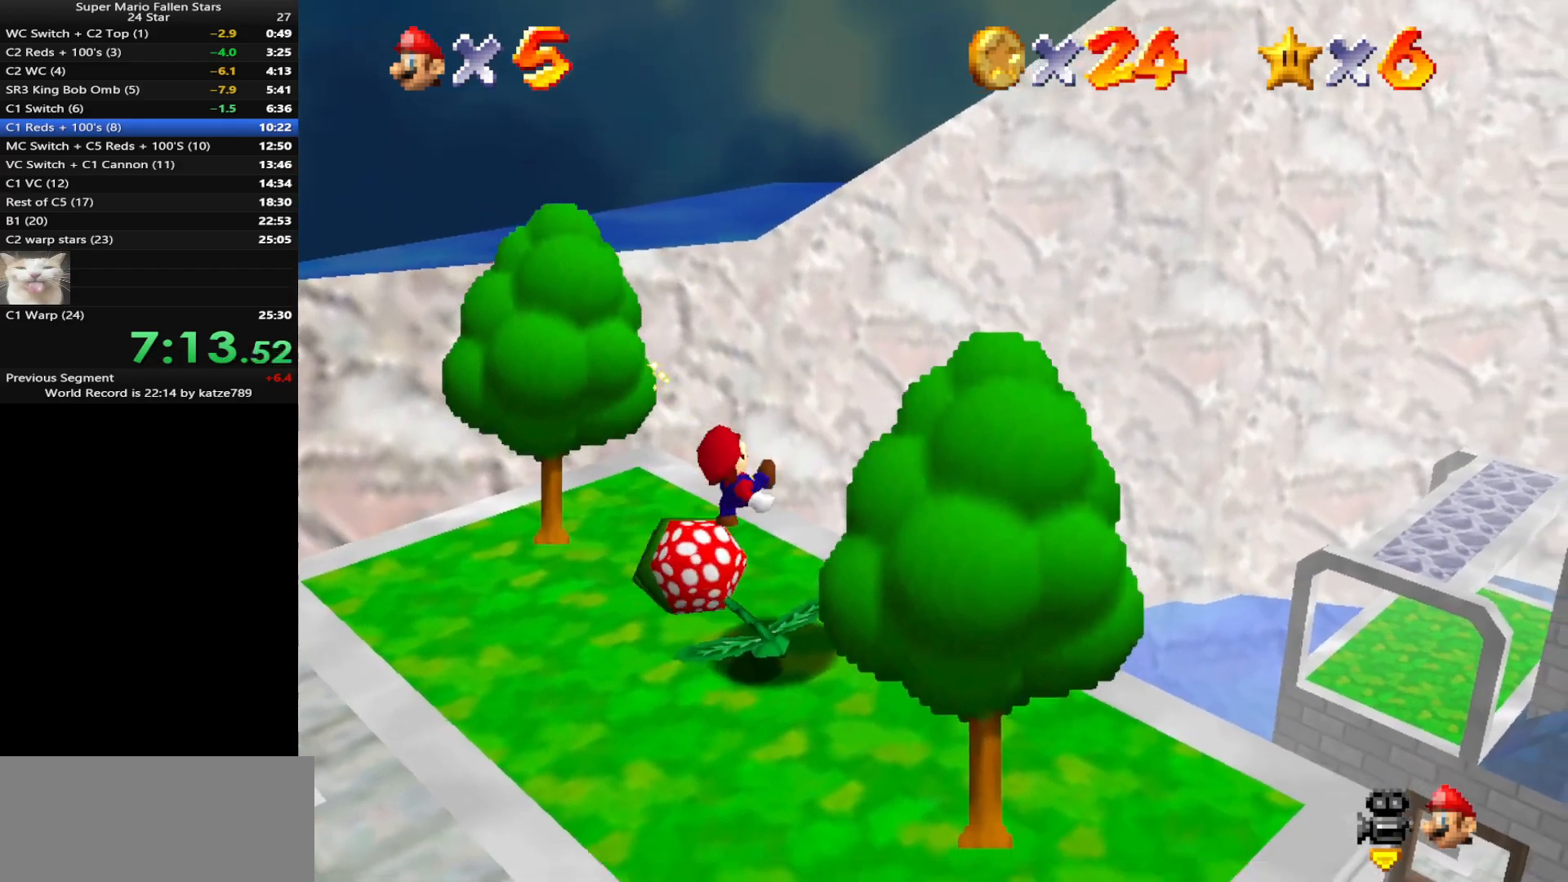
{"buttons": ["C_RIGHT", "C_UP"], "left_stick": "left", "events": [[83, "C_DOWN", "up"], [83, "C_RIGHT", "up"], [167, "left_stick", "center"], [217, "C_DOWN", "down"], [217, "C_RIGHT", "down"], [300, "C_DOWN", "up"], [300, "C_RIGHT", "up"], [450, "C_RIGHT", "down"], [450, "C_UP", "down"], [450, "left_stick", "left"]]}
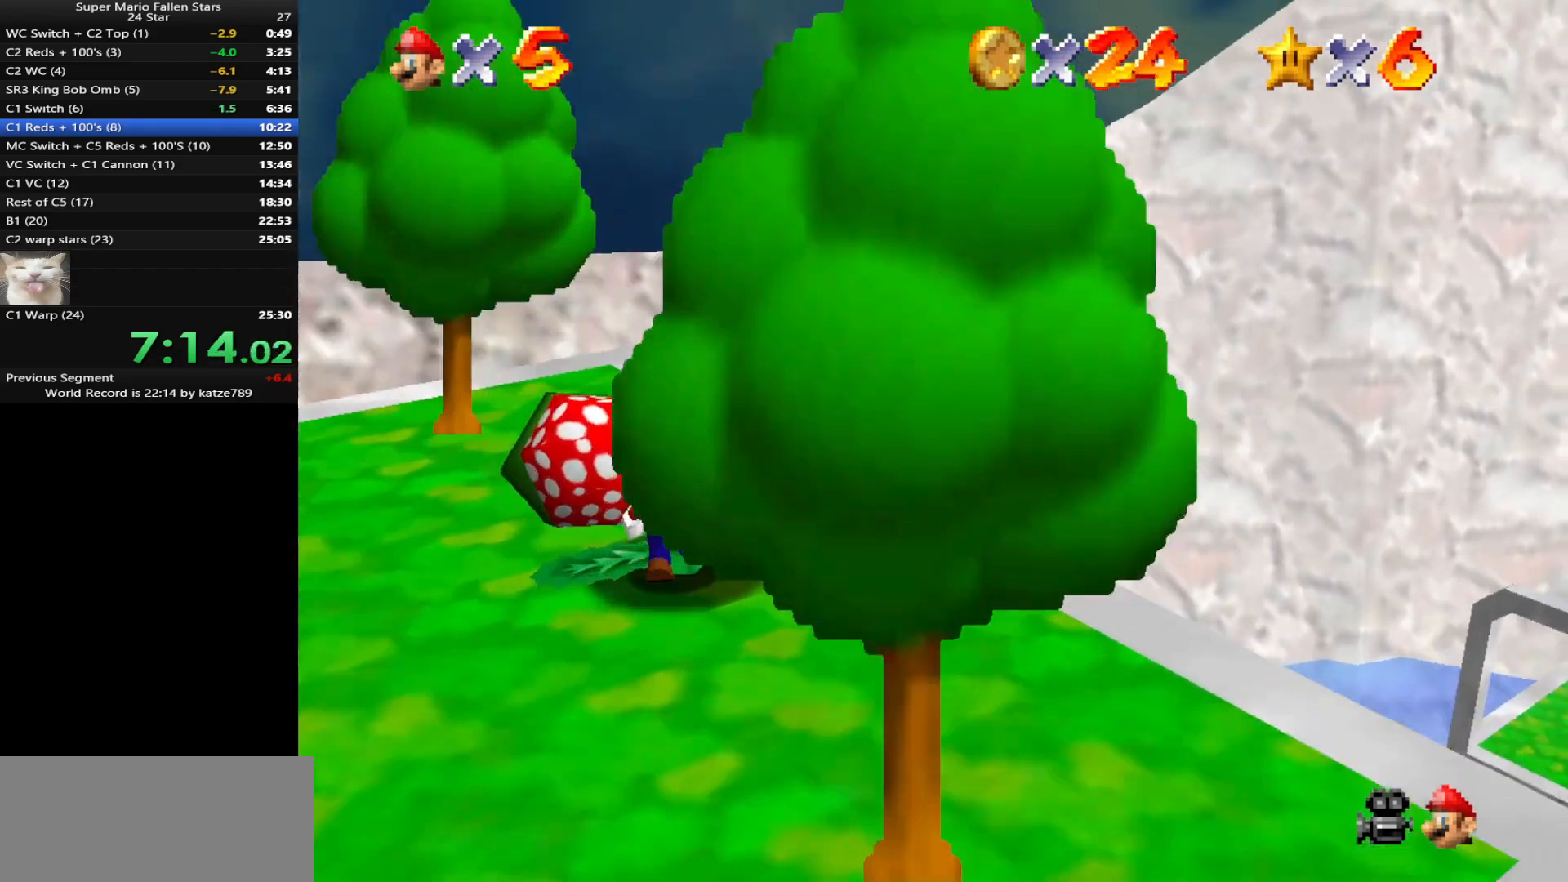
{"buttons": [], "left_stick": "center", "events": [[100, "C_UP", "up"], [133, "C_DOWN", "down"], [167, "left_stick", "center"], [233, "C_DOWN", "up"], [233, "C_RIGHT", "up"], [317, "C_DOWN", "down"], [317, "C_RIGHT", "down"], [417, "C_DOWN", "up"], [417, "C_RIGHT", "up"]]}
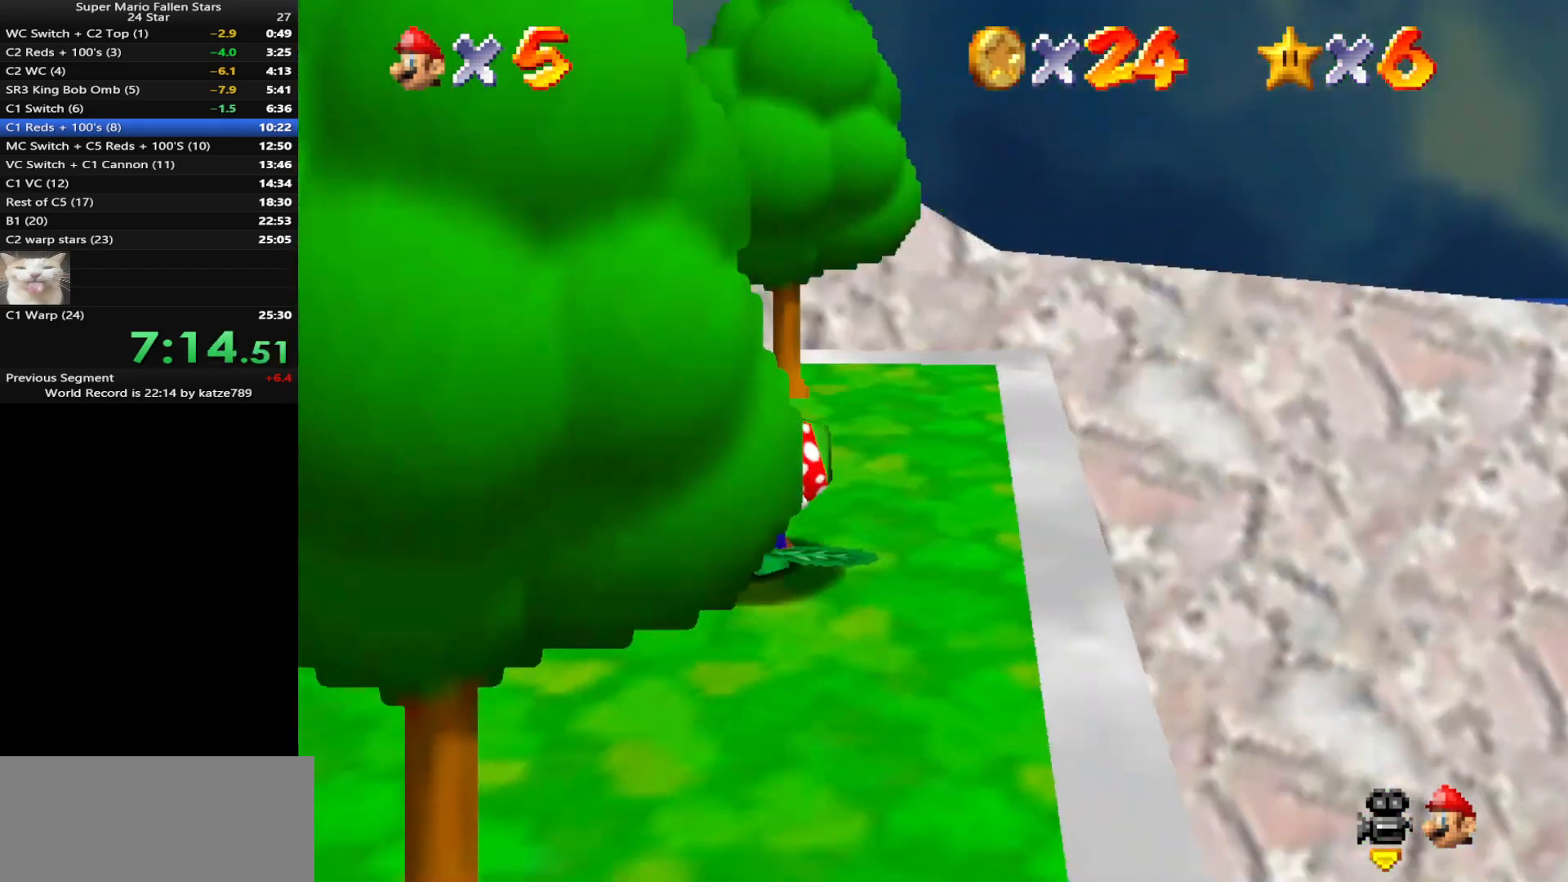
{"buttons": [], "left_stick": "center", "events": [[67, "C_DOWN", "down"], [67, "C_RIGHT", "down"], [200, "C_DOWN", "up"], [217, "C_RIGHT", "up"], [317, "C_DOWN", "down"], [317, "C_RIGHT", "down"], [483, "C_DOWN", "up"], [483, "C_RIGHT", "up"]]}
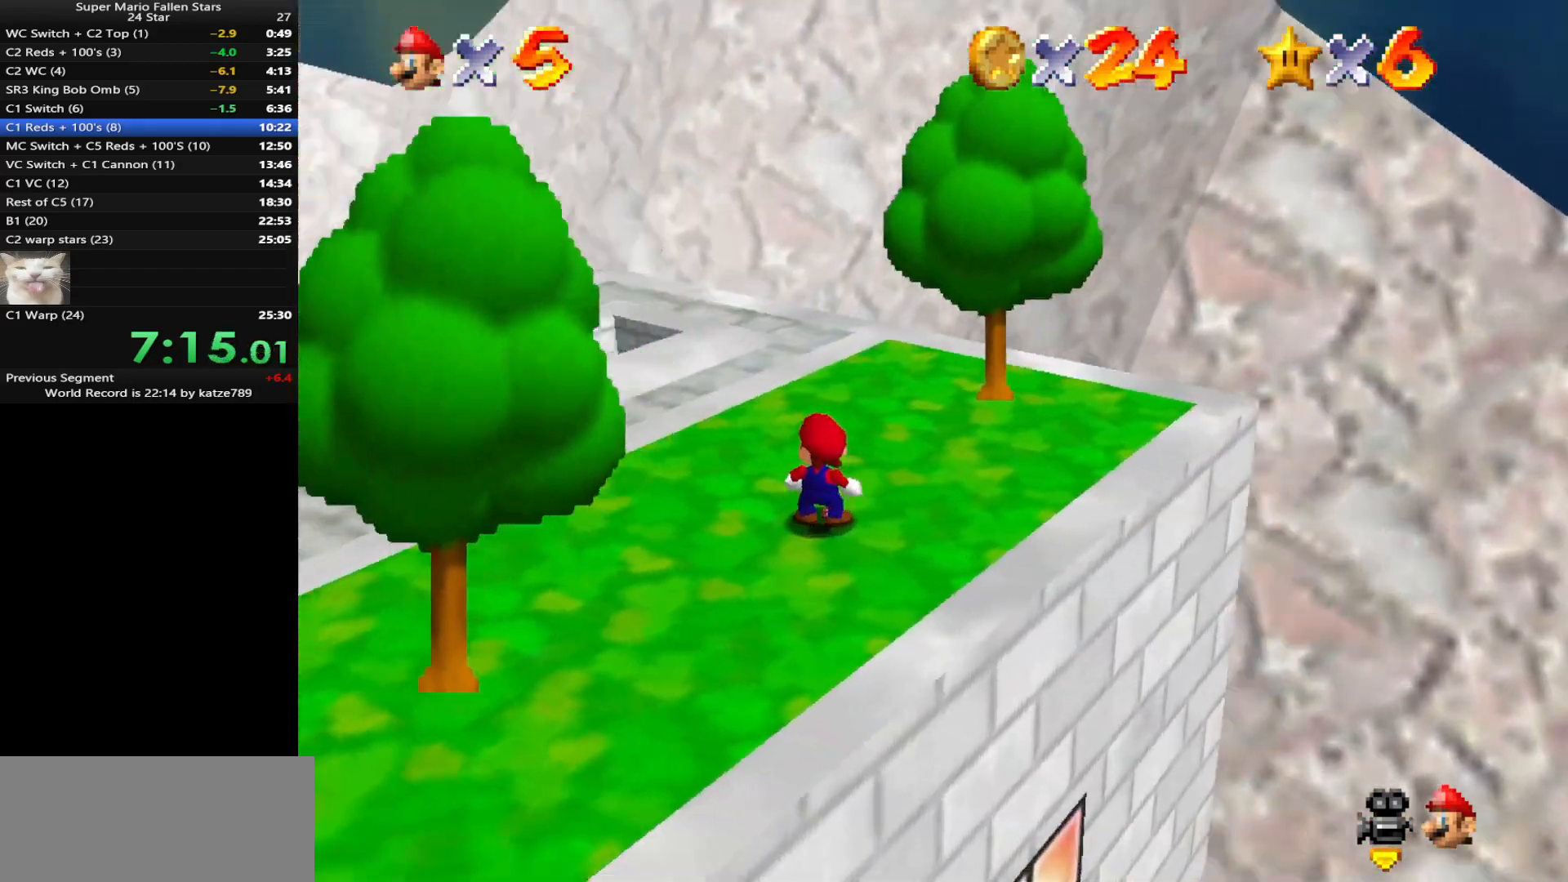
{"buttons": ["A"], "left_stick": "down", "events": [[233, "A", "down"], [300, "left_stick", "down"]]}
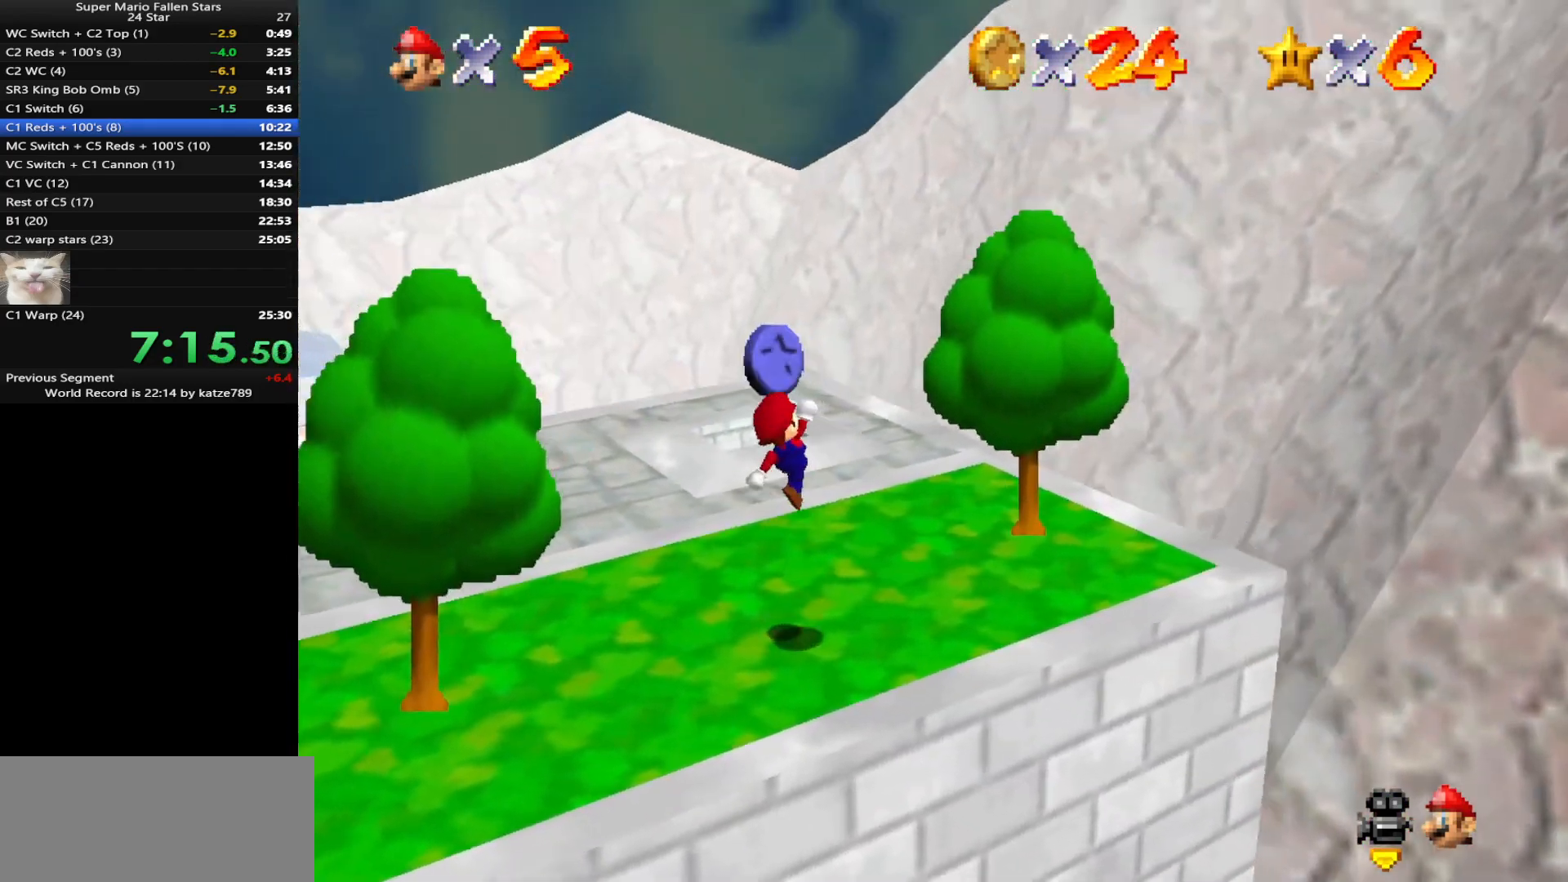
{"buttons": [], "left_stick": "up", "events": [[17, "B", "down"], [17, "left_stick", "center"], [83, "left_stick", "up"], [150, "A", "up"], [183, "B", "up"]]}
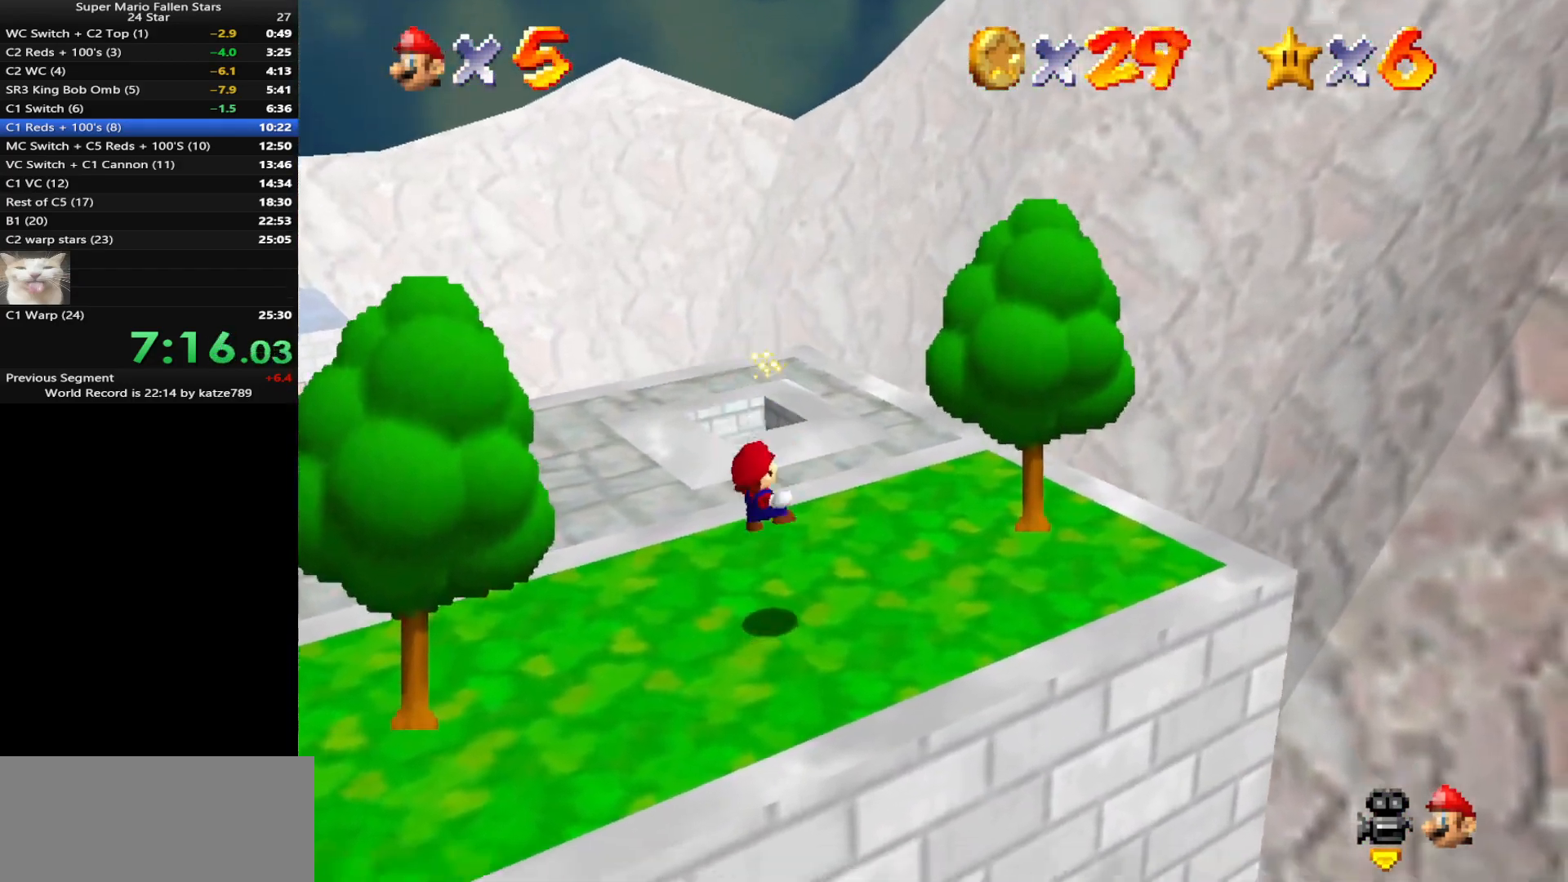
{"buttons": ["A"], "left_stick": "up", "events": [[500, "A", "down"]]}
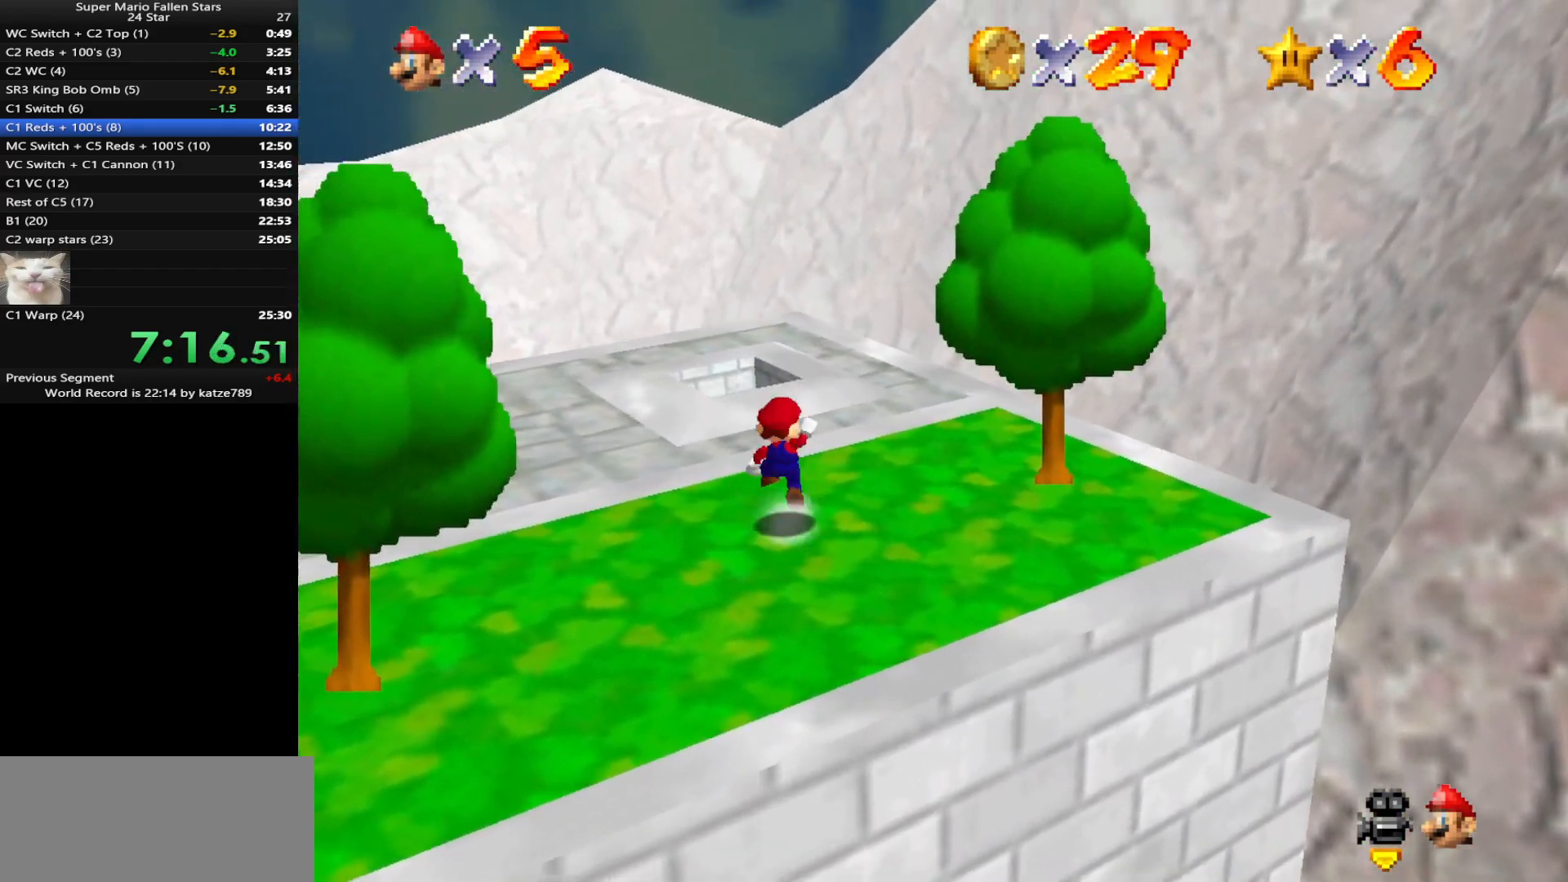
{"buttons": [], "left_stick": "up", "events": [[283, "A", "up"]]}
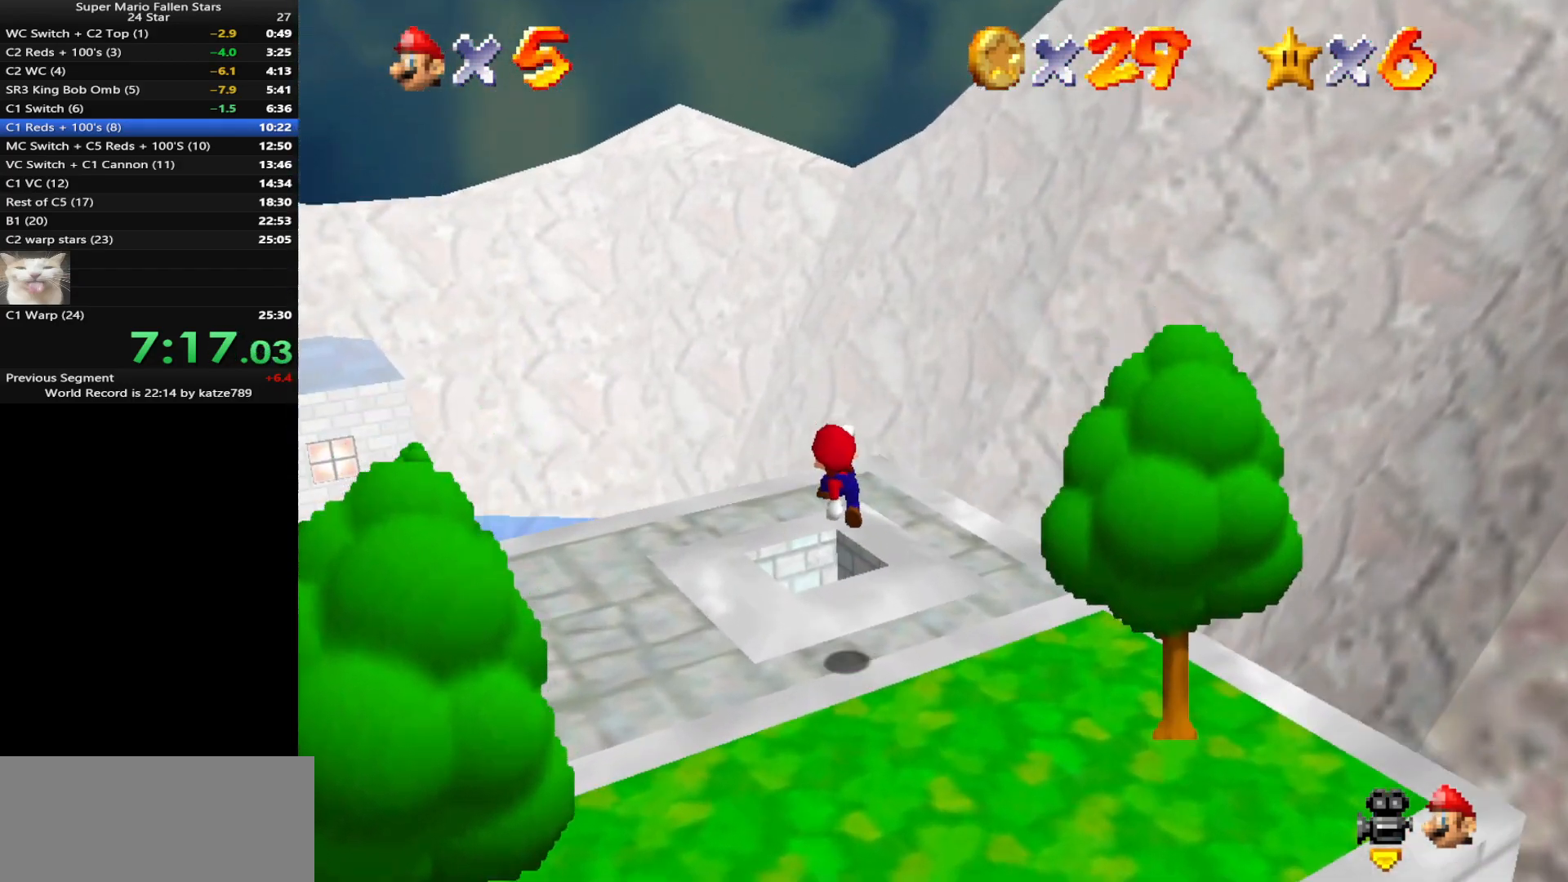
{"buttons": [], "left_stick": "up-left", "events": [[100, "B", "down"], [100, "left_stick", "center"], [200, "B", "up"], [333, "left_stick", "left"], [433, "left_stick", "up-left"]]}
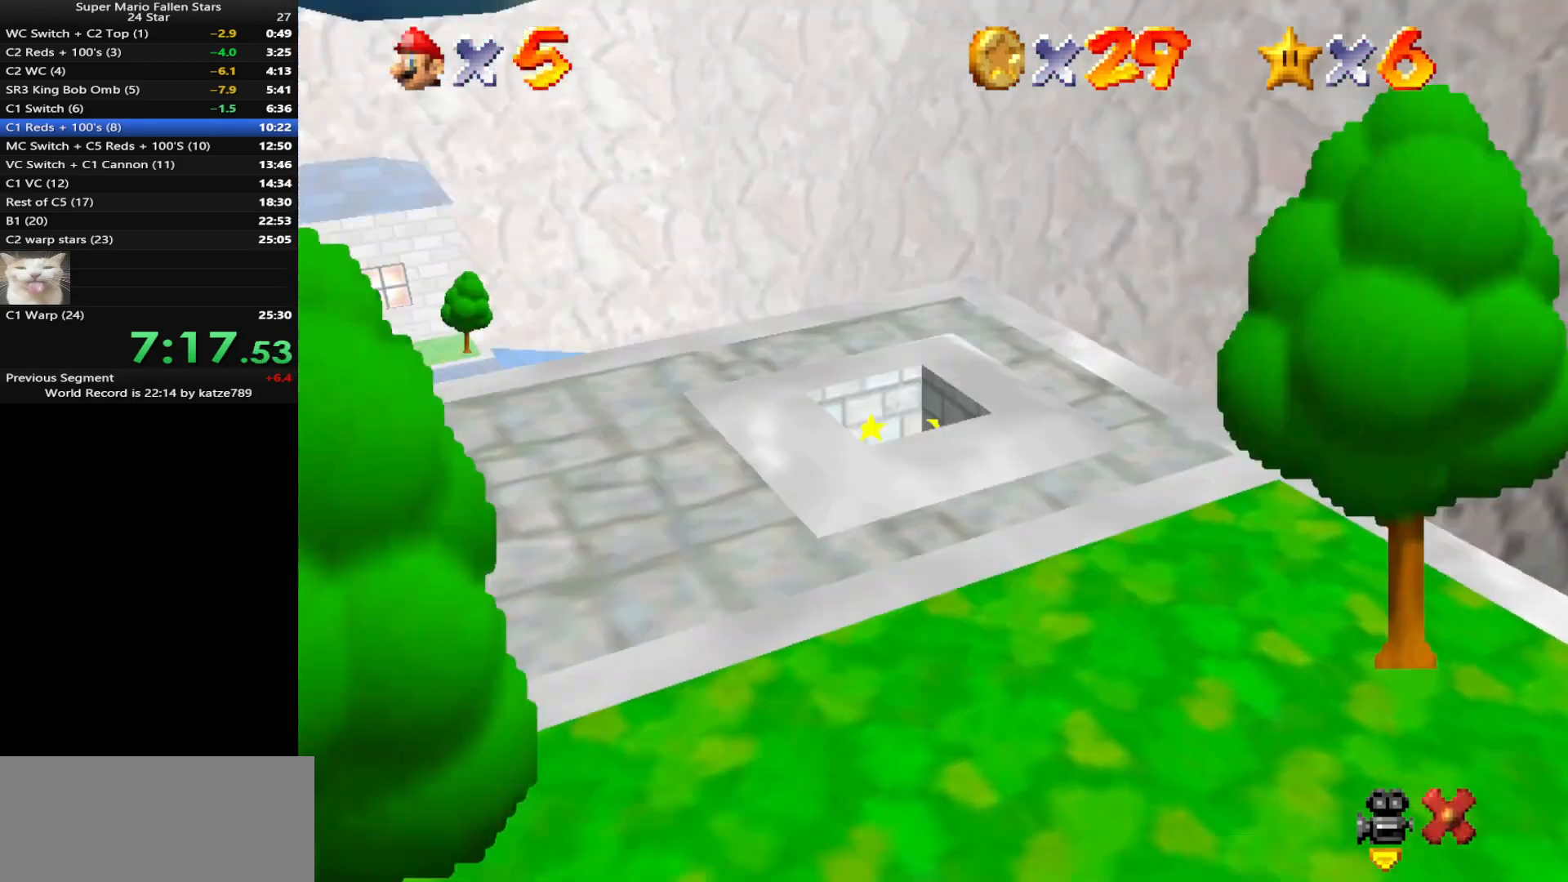
{"buttons": [], "left_stick": "center", "events": [[83, "left_stick", "center"]]}